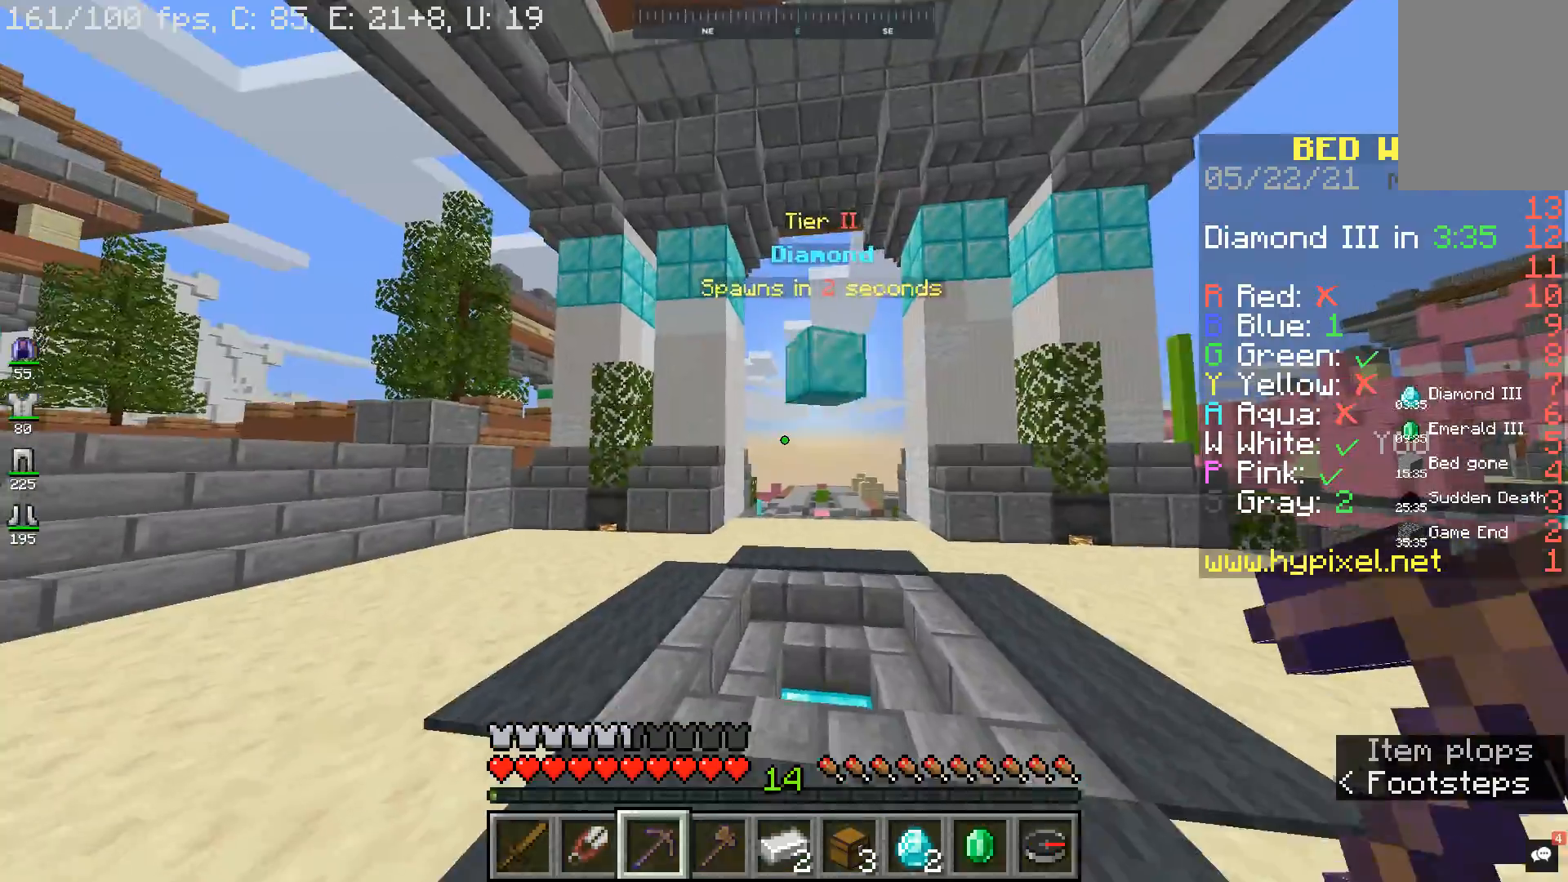
Gameplay with keyboard and mouse; each line is a JSON object with the keys and mouse buttons held at the frame after it. "events" lists presses ("down") and releases ("up") of "a", "d", "s", "space", "w", "mouse_left" and "mouse_right" between this image and that frame as [ms after this image, input, new state], when the widget could be followed in between. "mouse_left", "mouse_right" = the "left", "right" buttons of the "mouse" list. No other keys are recorded. Fast repeated clicks can show as one long hold. Mouse movement is not recorded.
{"keys": ["w"], "mouse": [], "events": [[233, "w", "down"]]}
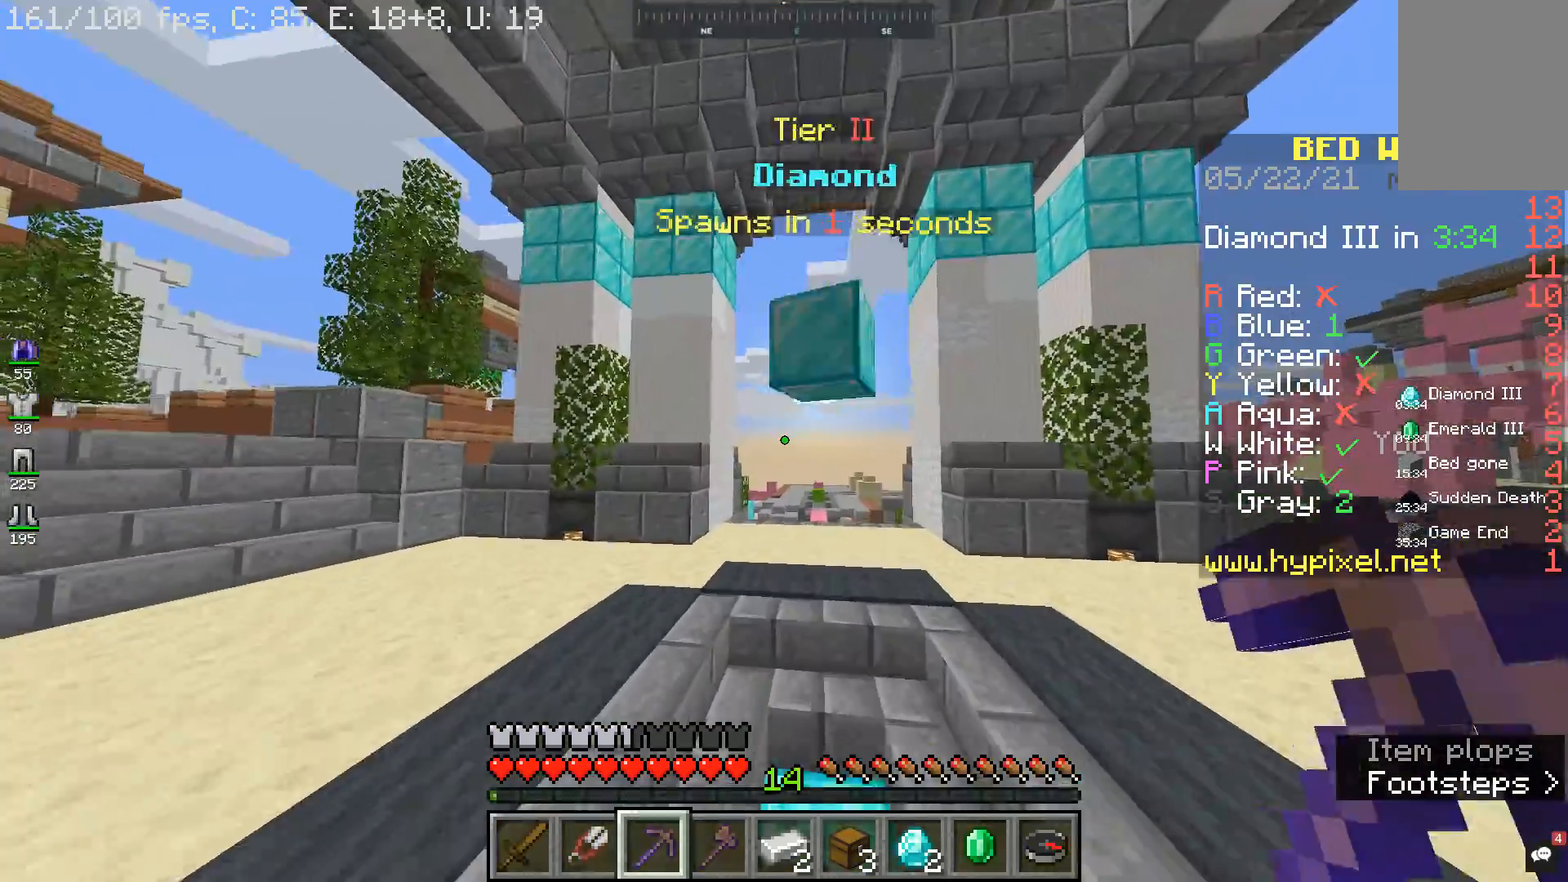
{"keys": [], "mouse": [], "events": [[333, "w", "up"]]}
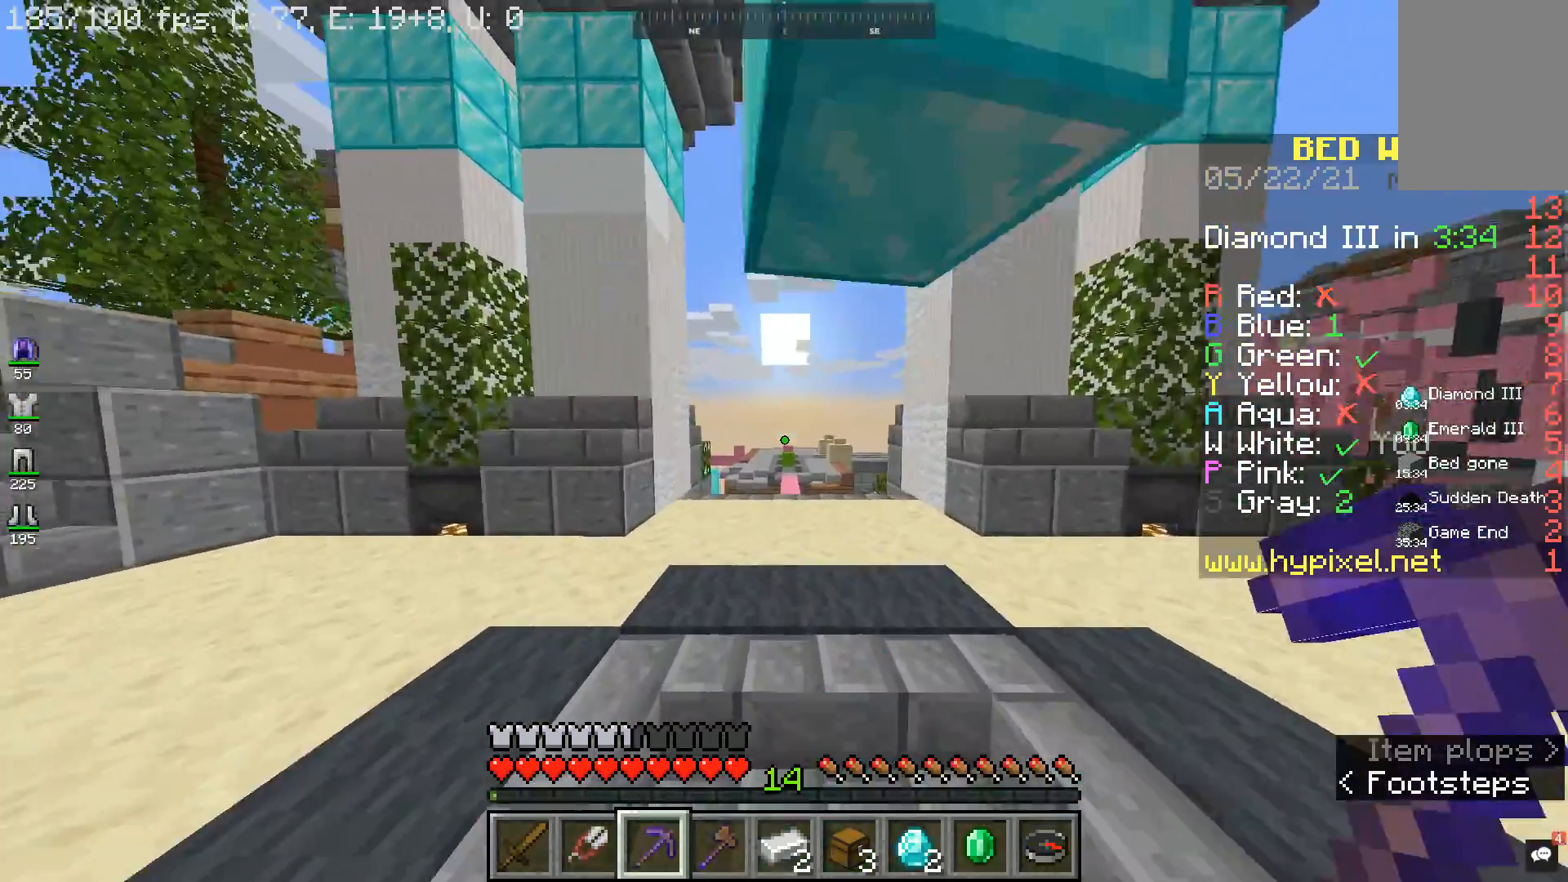
{"keys": ["w"], "mouse": [], "events": [[167, "d", "down"], [267, "w", "down"], [400, "d", "up"]]}
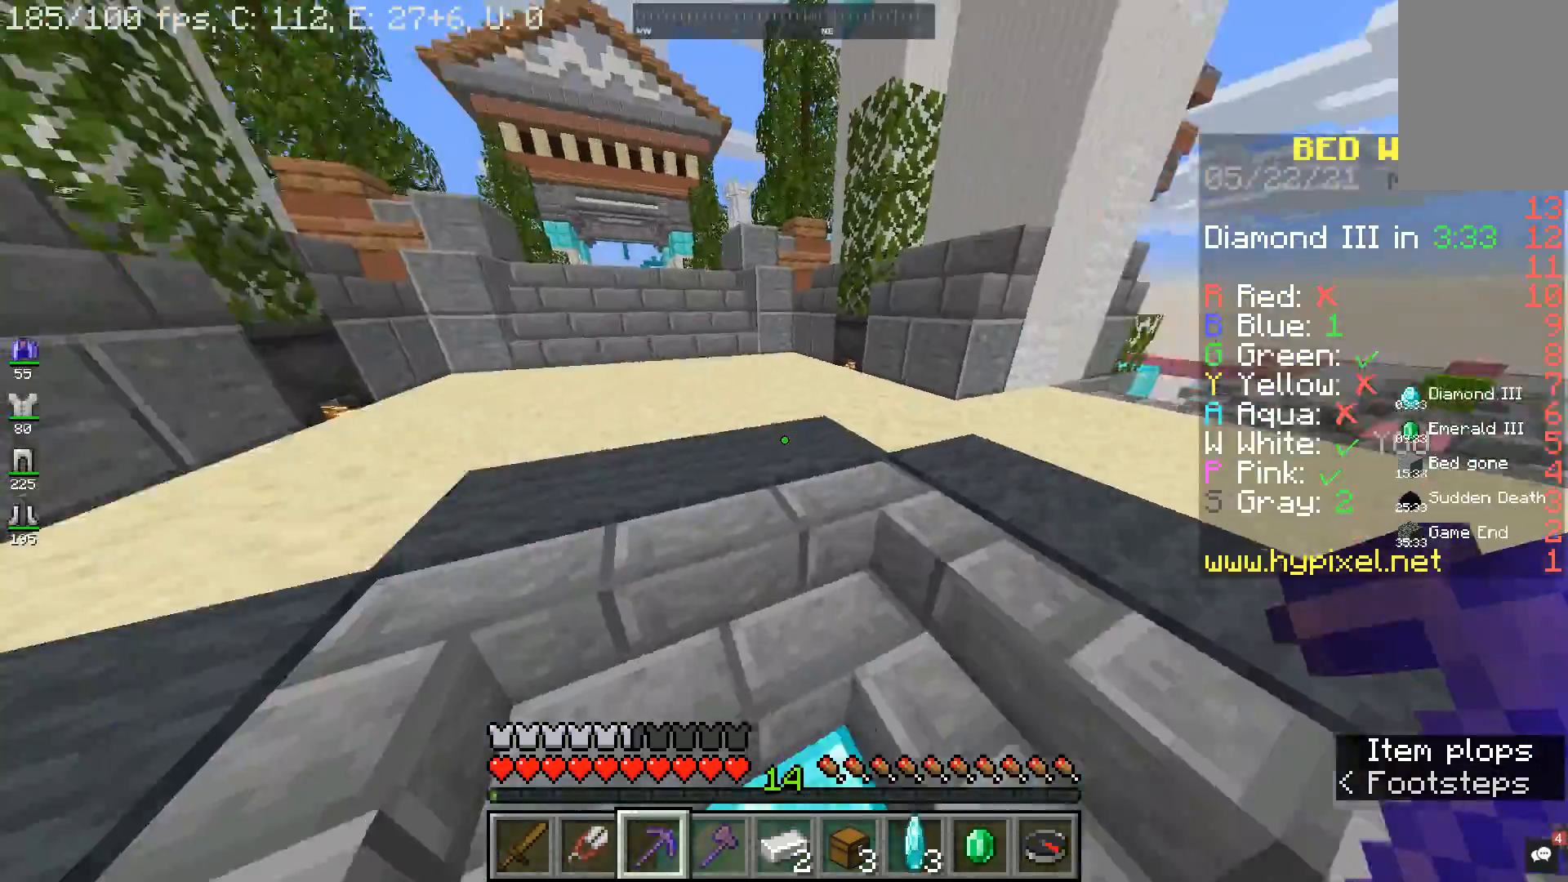
{"keys": ["w"], "mouse": [], "events": [[33, "w", "up"], [167, "w", "down"]]}
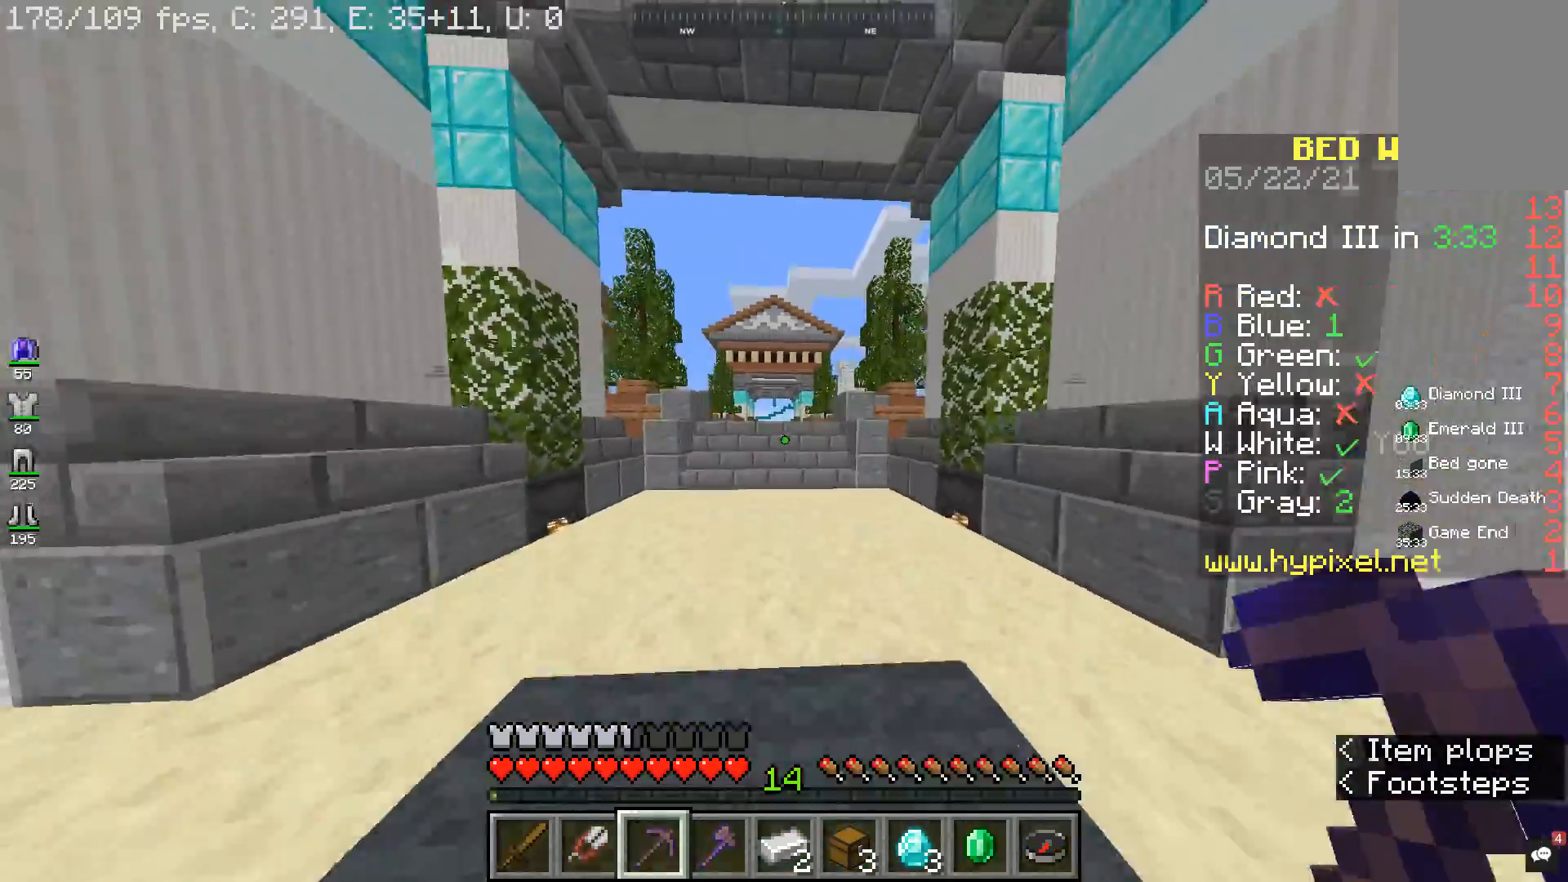
{"keys": ["w"], "mouse": [], "events": [[33, "space", "down"], [233, "space", "up"]]}
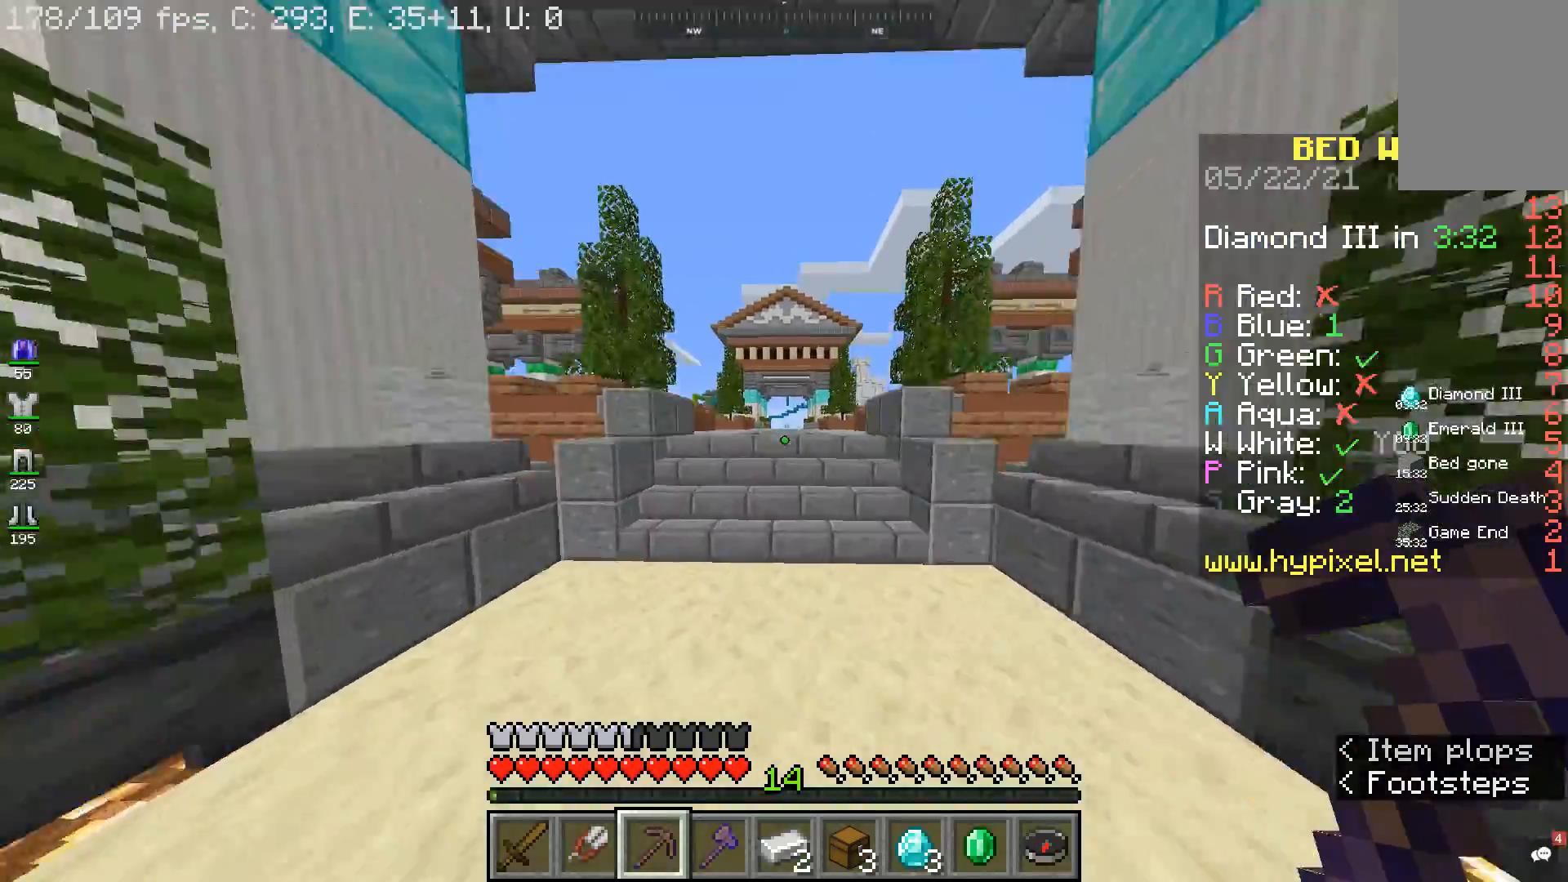
{"keys": ["w"], "mouse": [], "events": []}
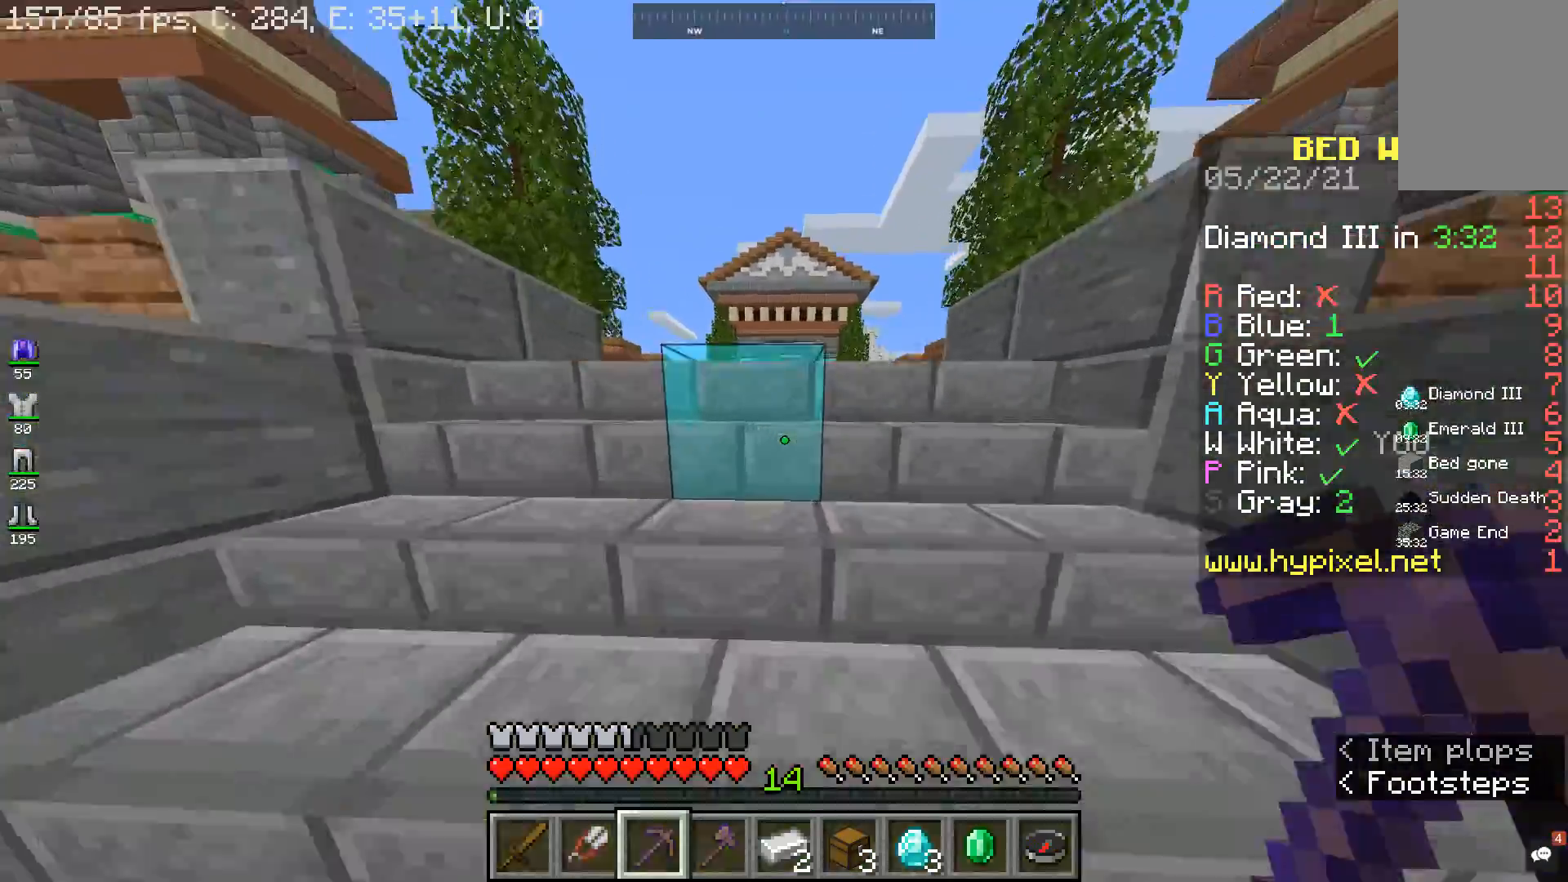
{"keys": ["space", "w"], "mouse": [], "events": [[267, "space", "down"]]}
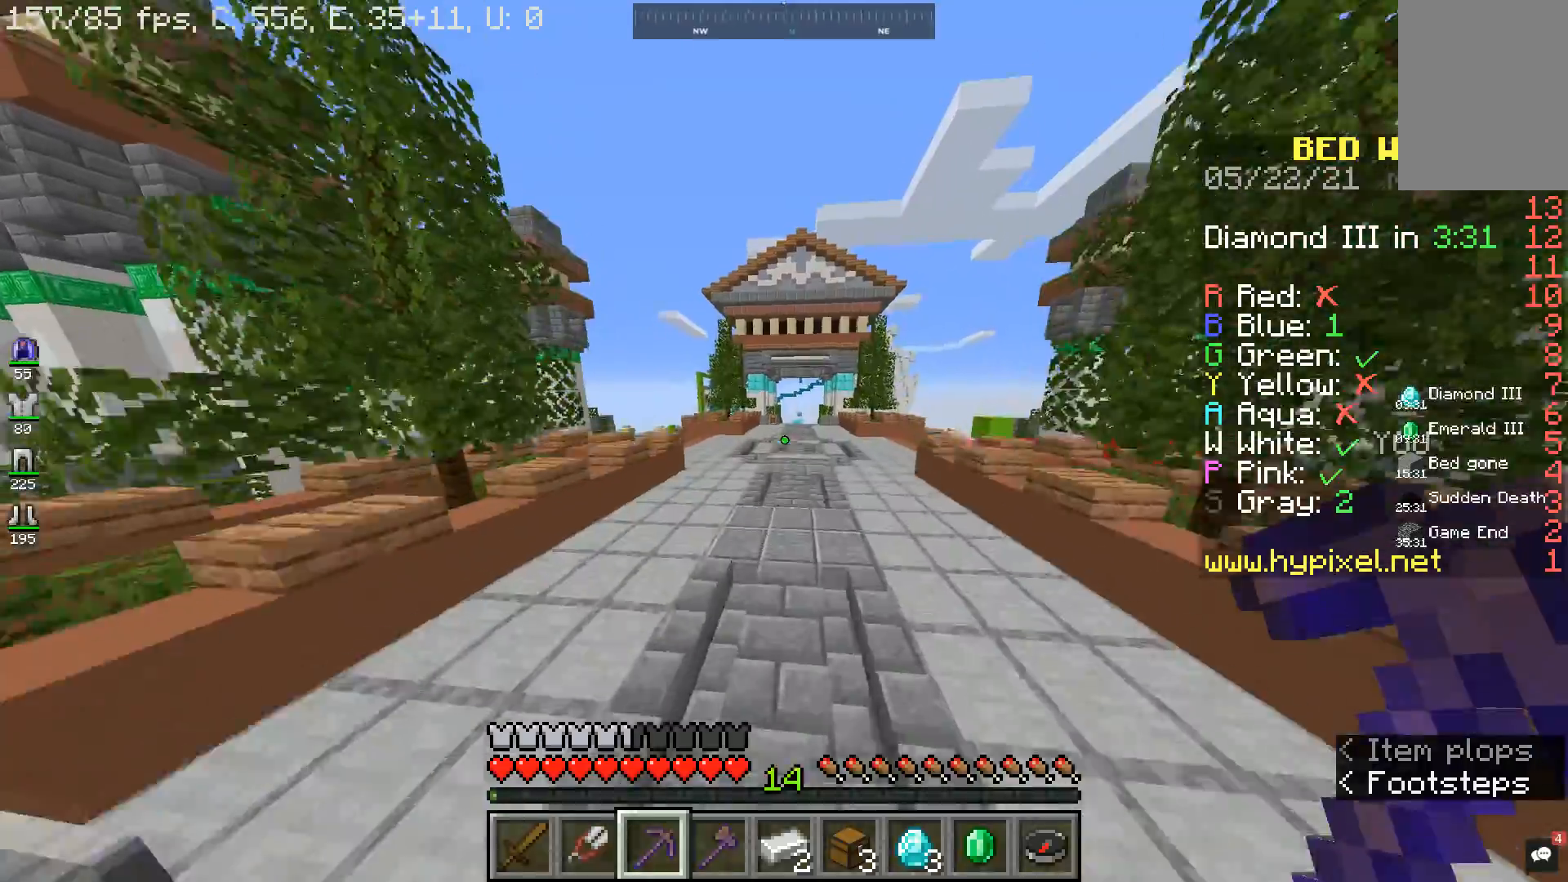
{"keys": ["space", "w"], "mouse": [], "events": [[67, "space", "up"], [300, "space", "down"]]}
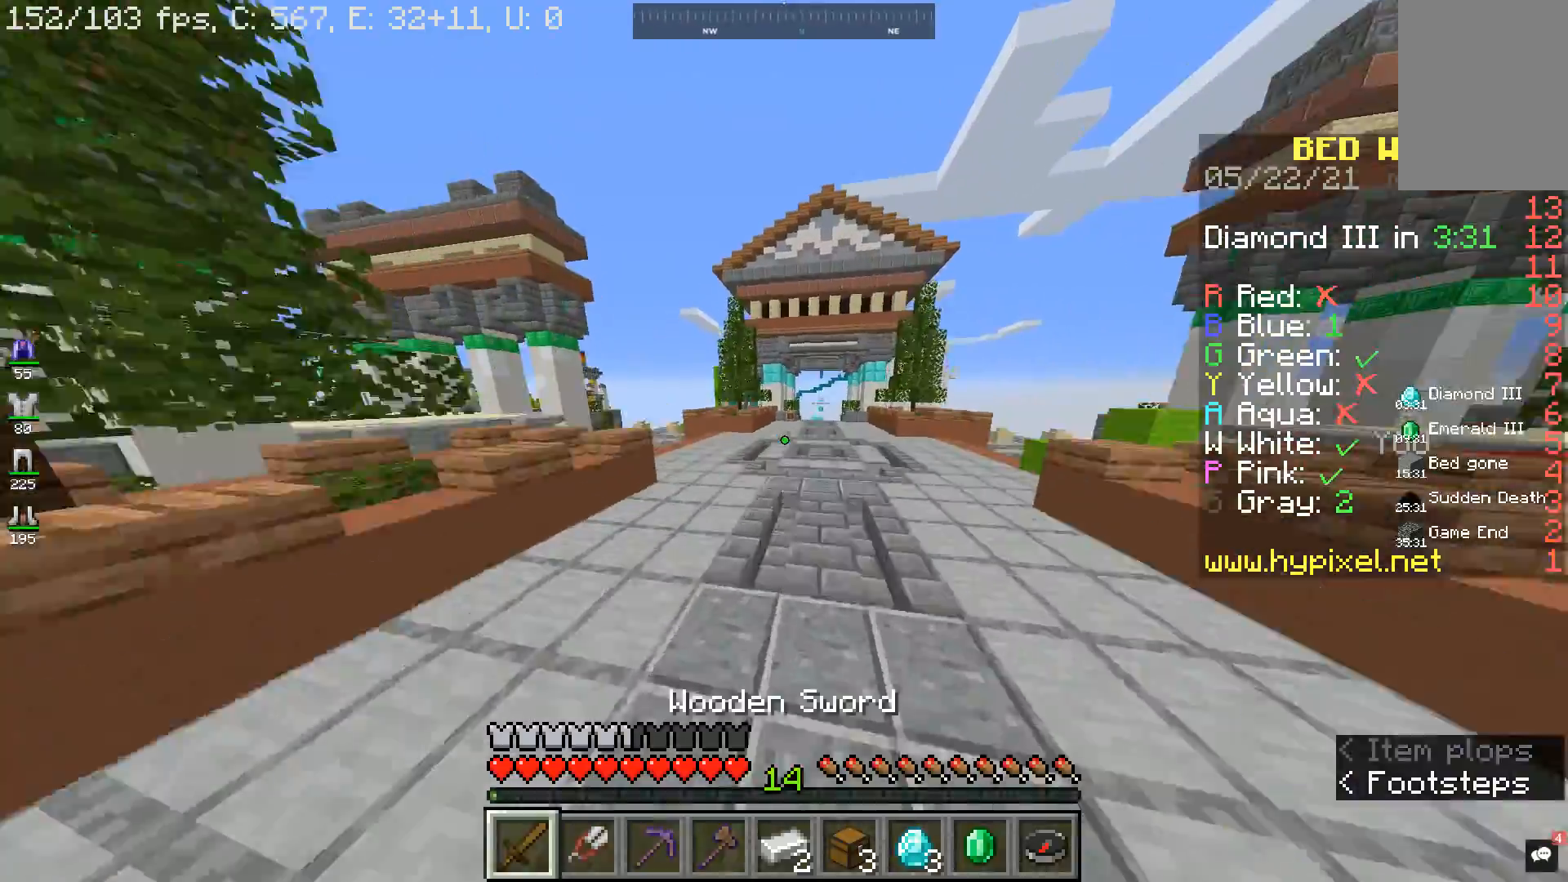
{"keys": ["space", "w"], "mouse": [], "events": [[100, "space", "up"], [400, "space", "down"]]}
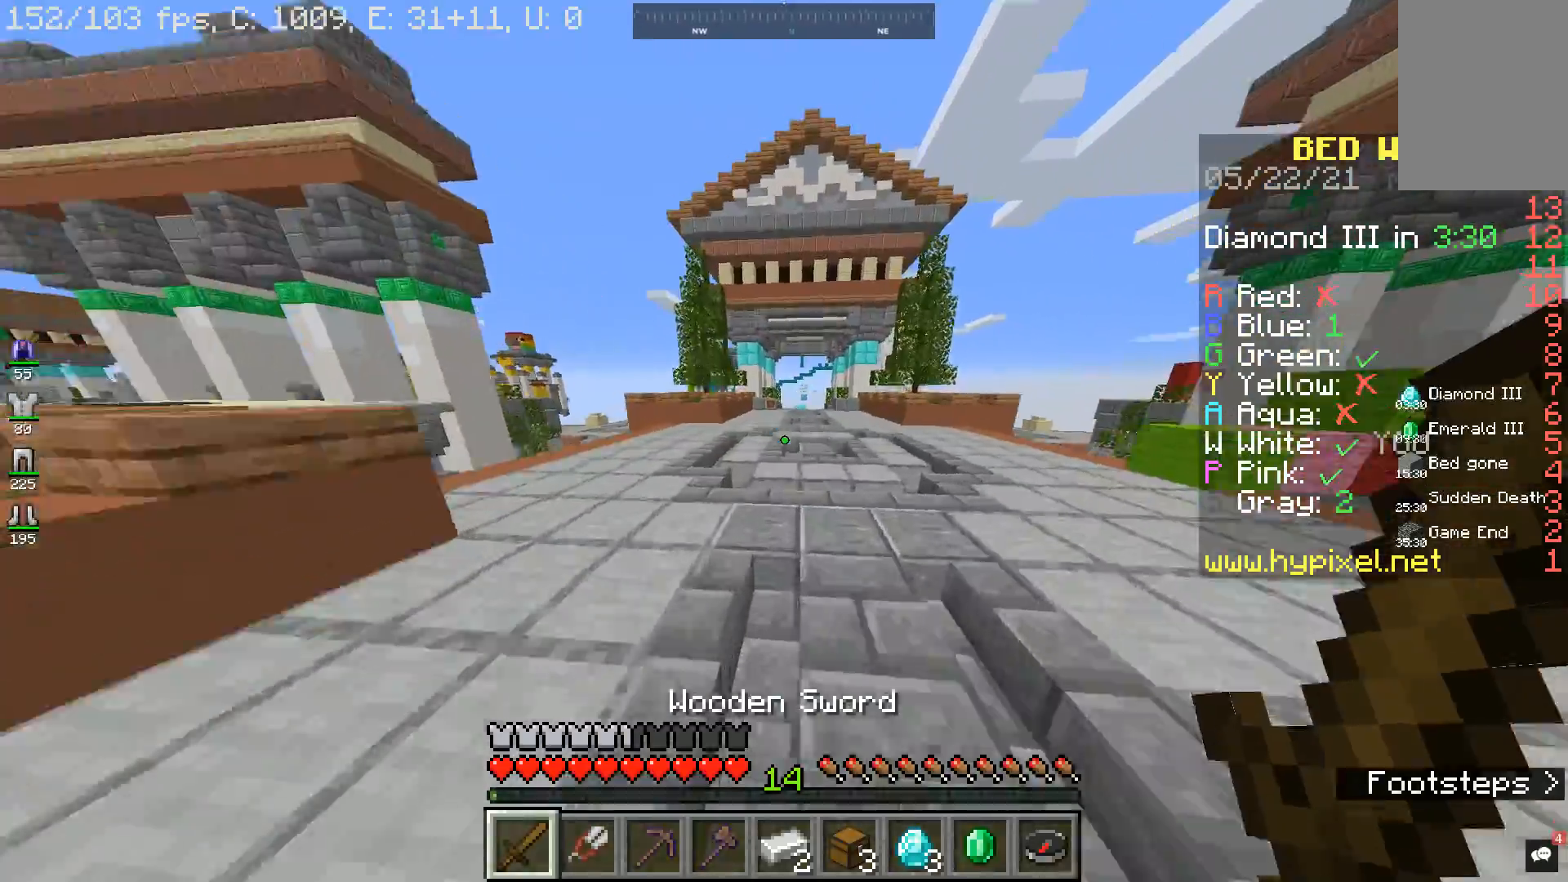
{"keys": ["space", "w"], "mouse": [], "events": []}
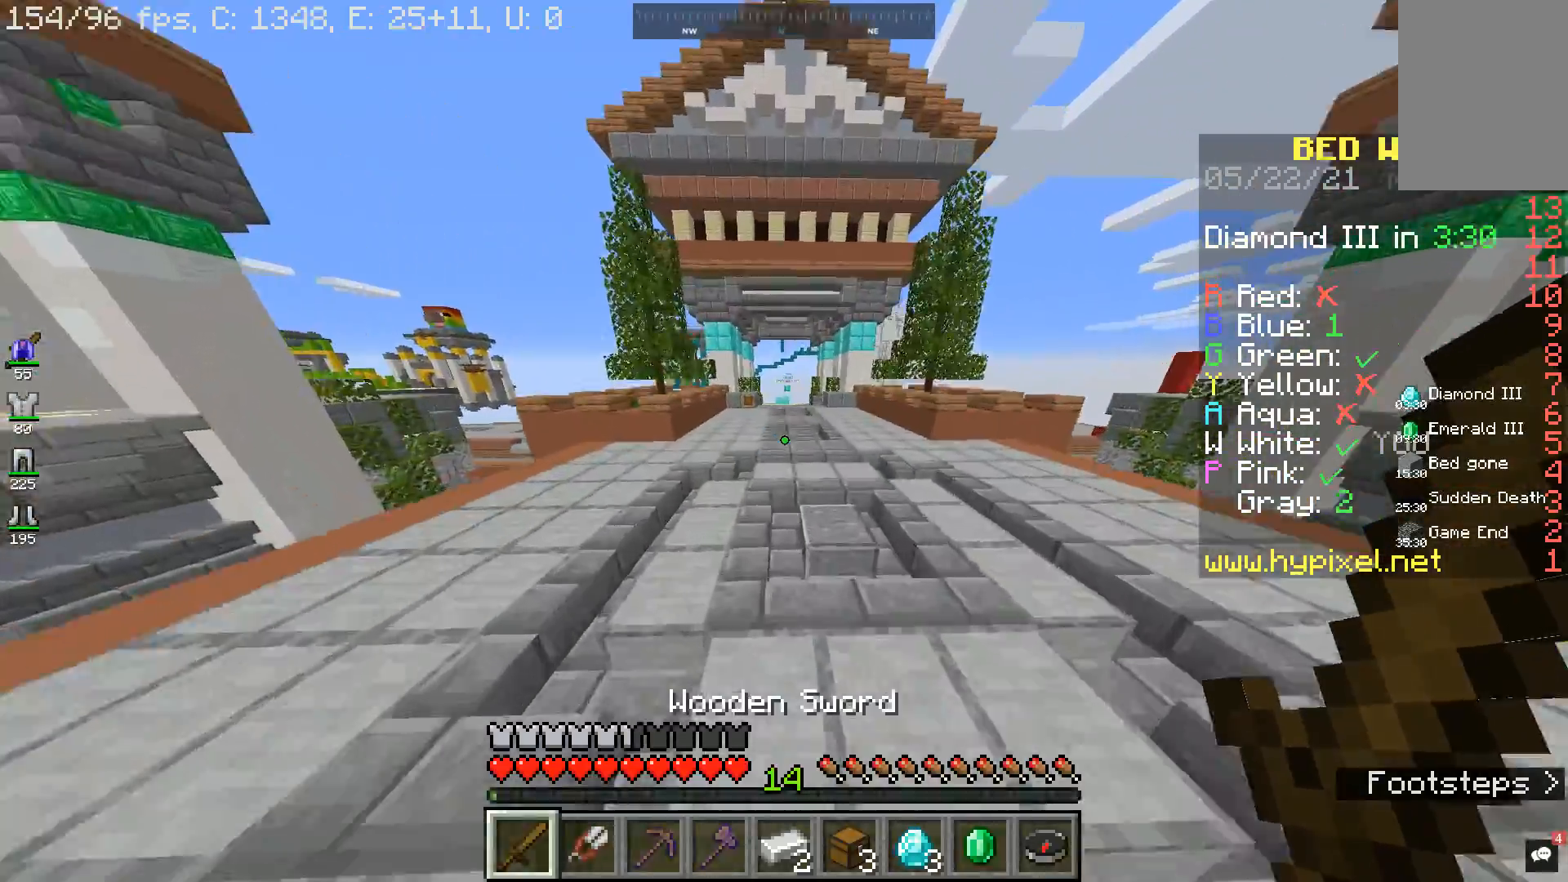
{"keys": ["space", "w"], "mouse": [], "events": []}
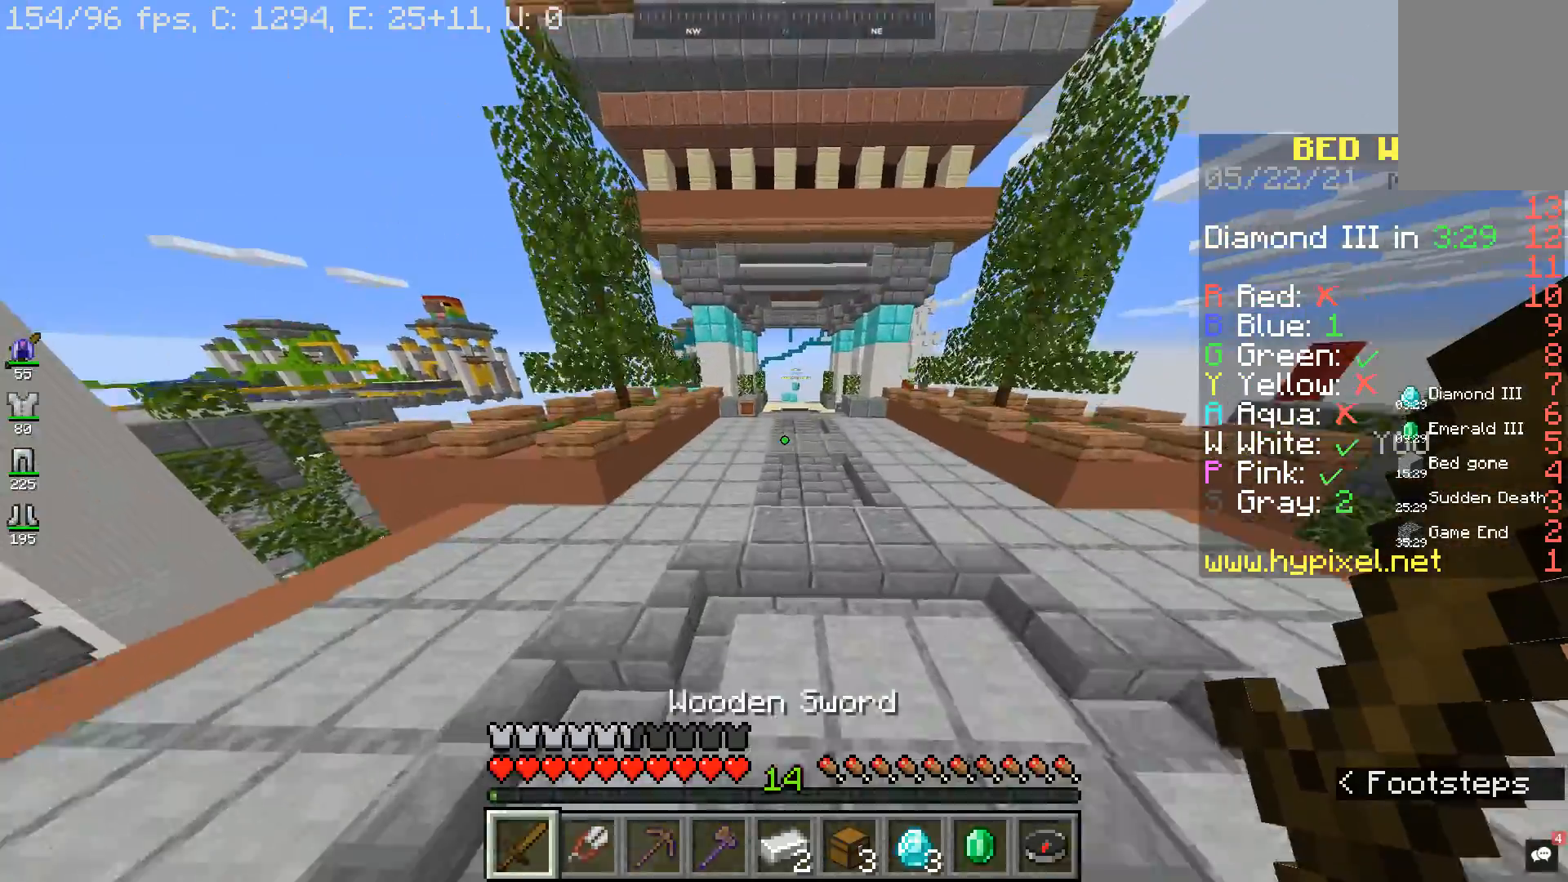
{"keys": ["space", "w"], "mouse": [], "events": []}
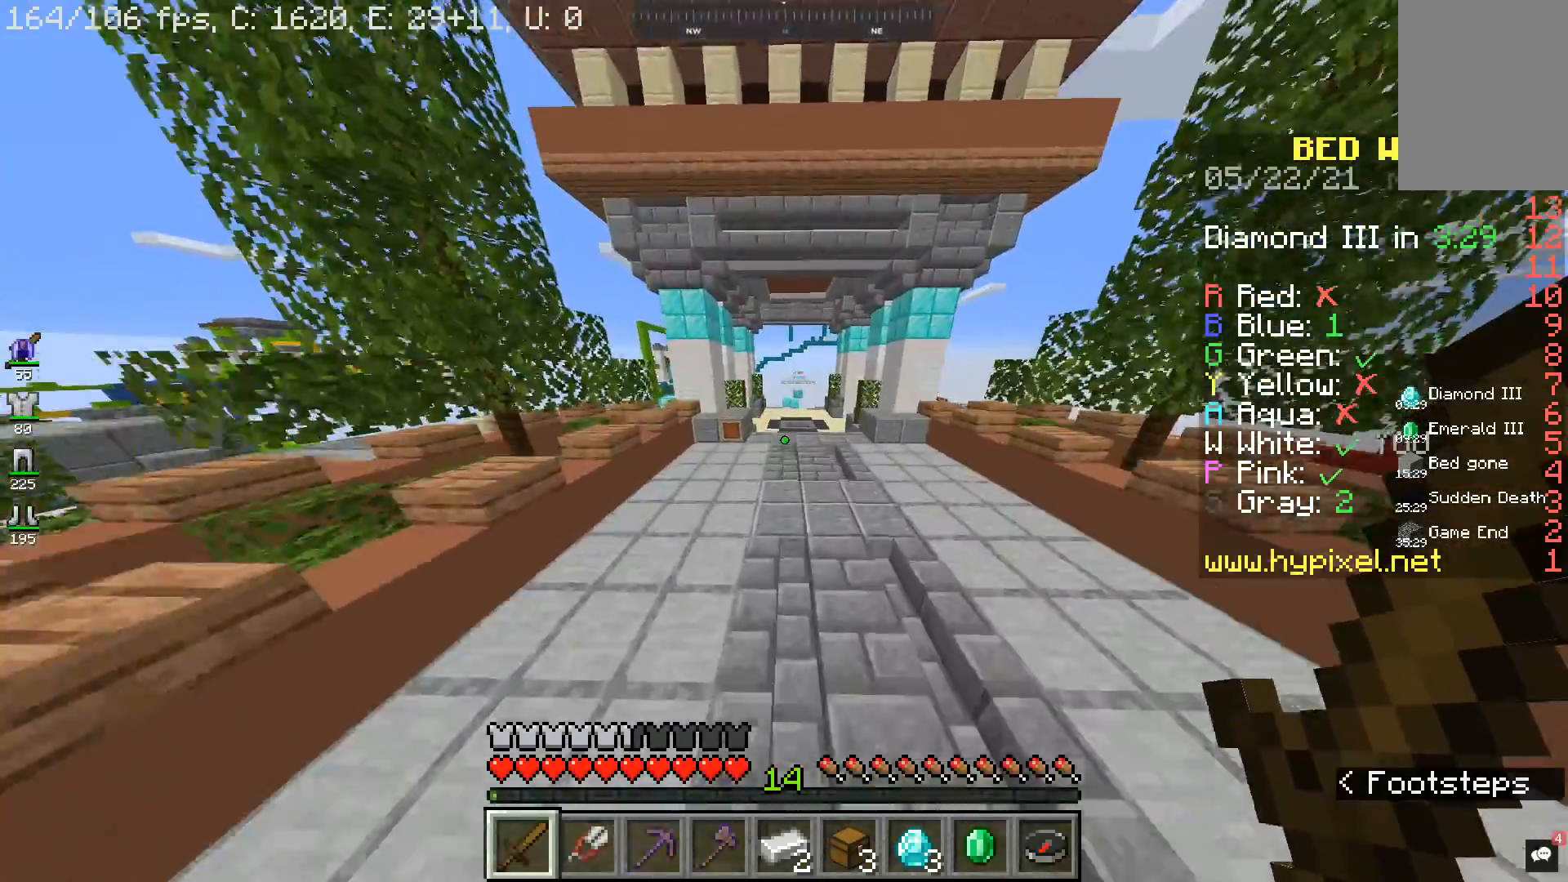
{"keys": ["space", "w"], "mouse": [], "events": []}
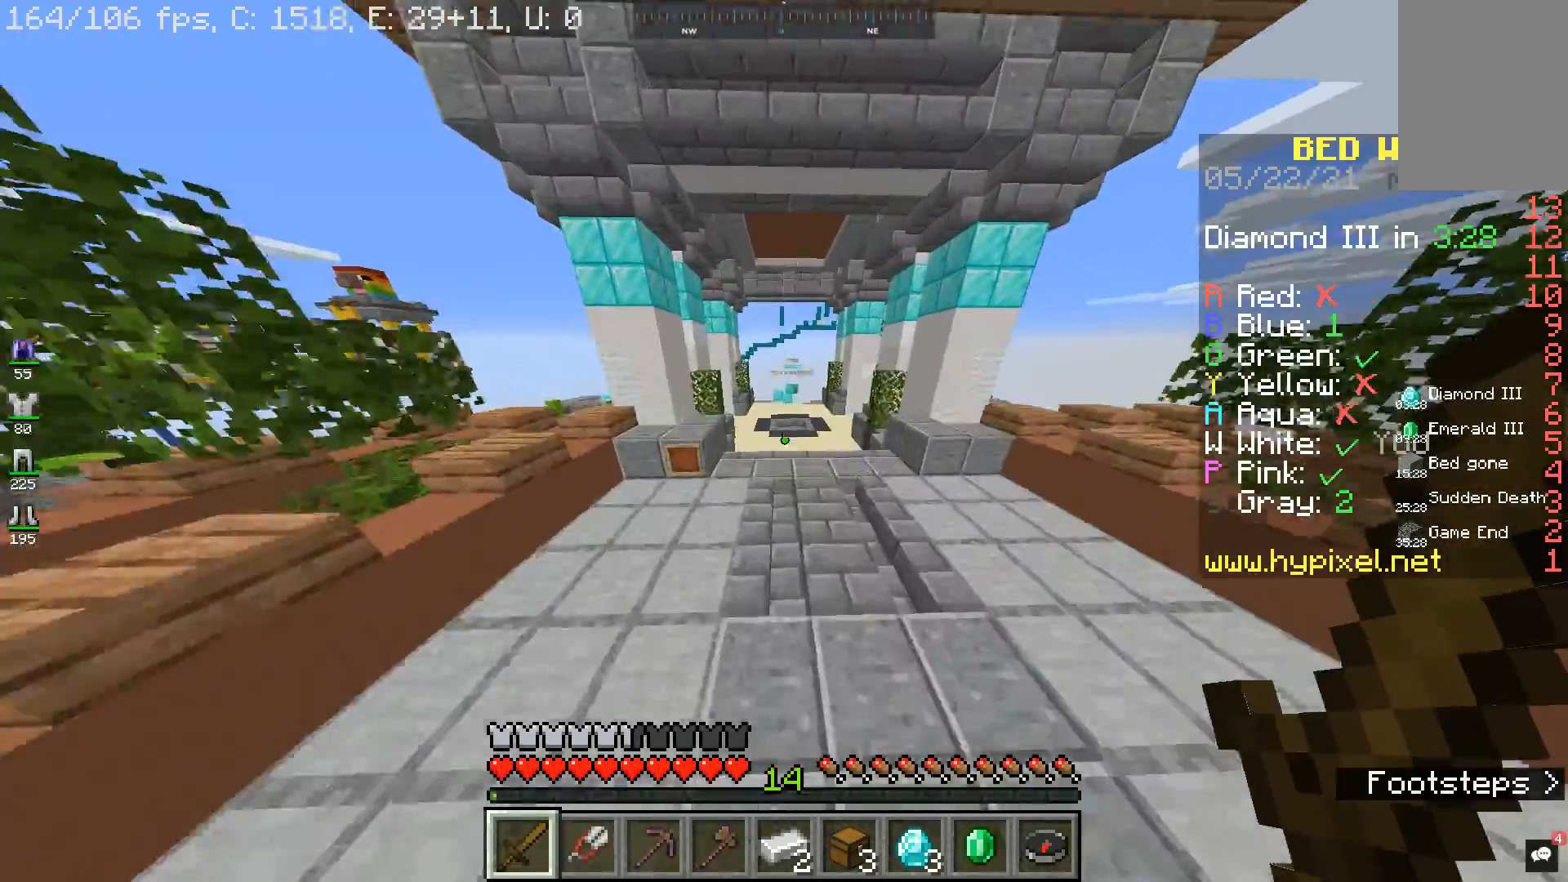
{"keys": ["space", "w"], "mouse": [], "events": []}
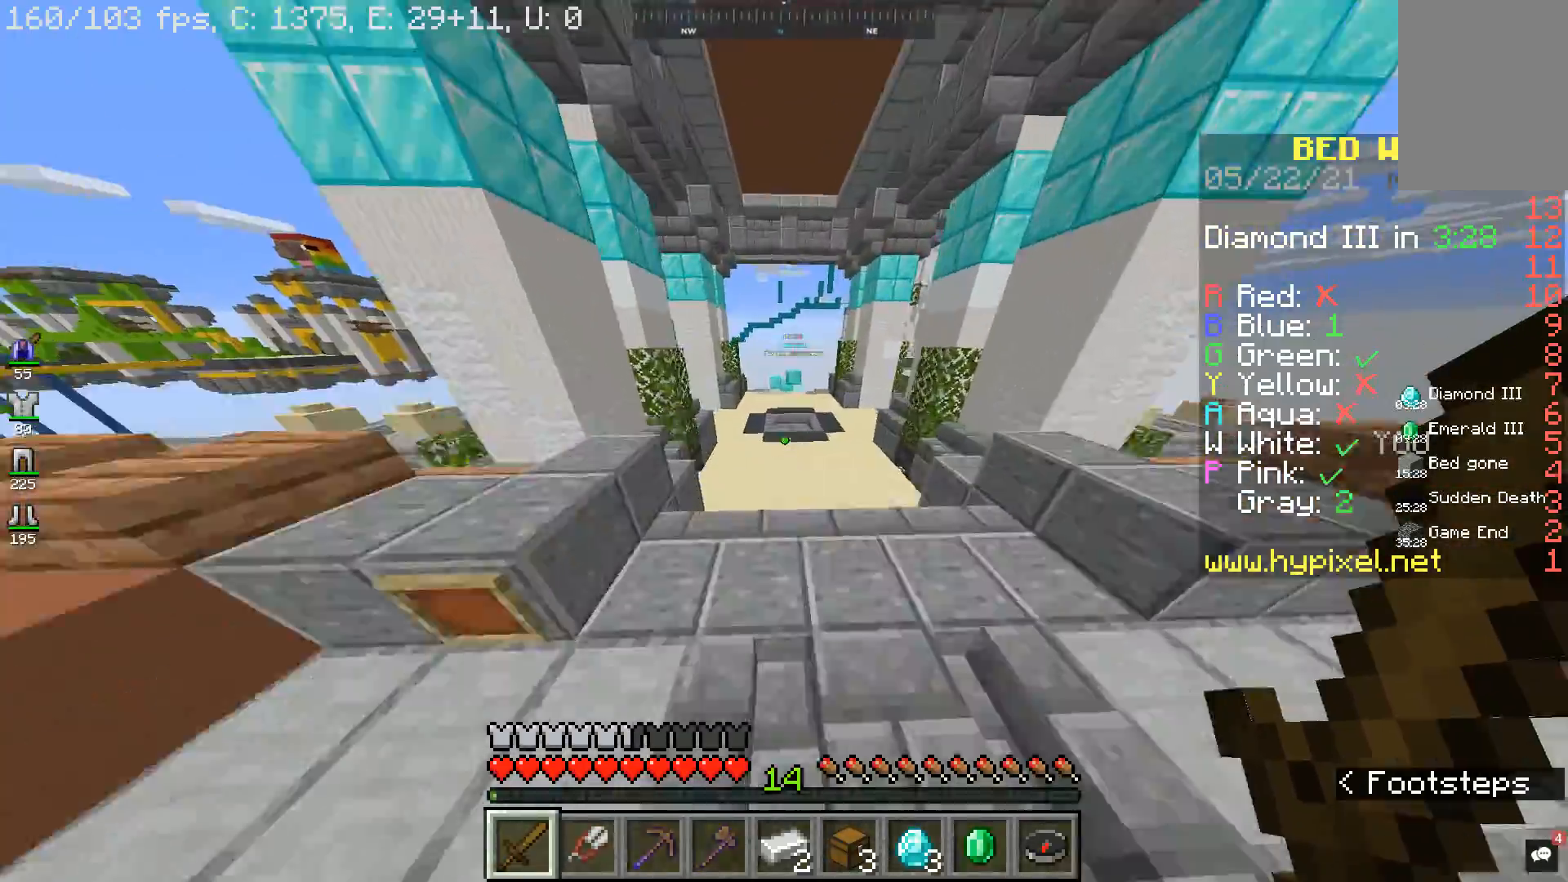
{"keys": ["w"], "mouse": [], "events": [[67, "space", "up"]]}
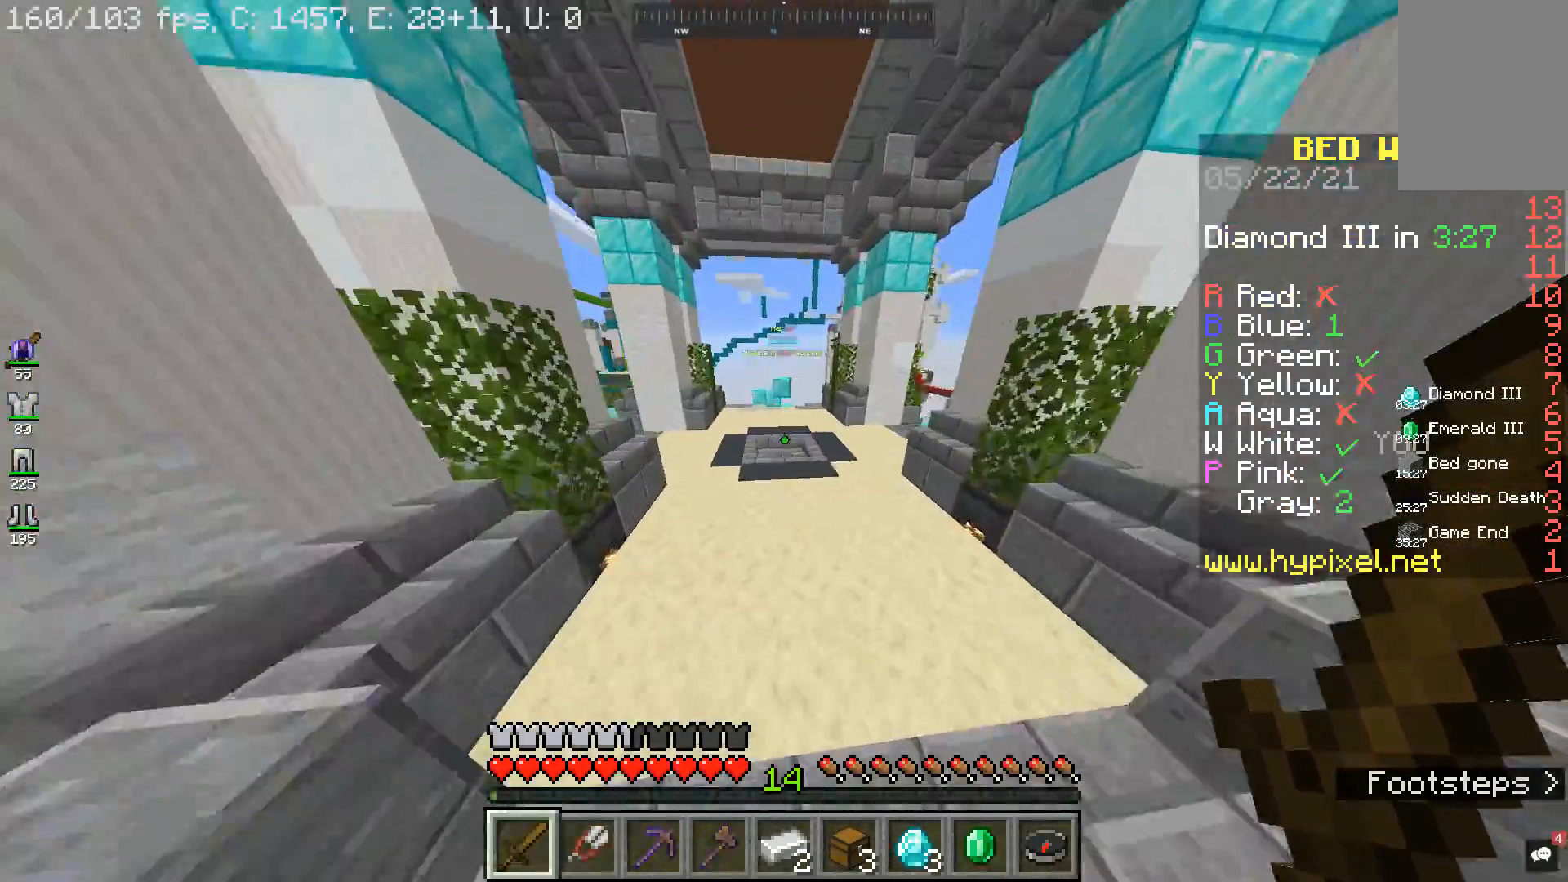
{"keys": ["d", "space", "w"], "mouse": [], "events": [[367, "space", "down"], [467, "d", "down"]]}
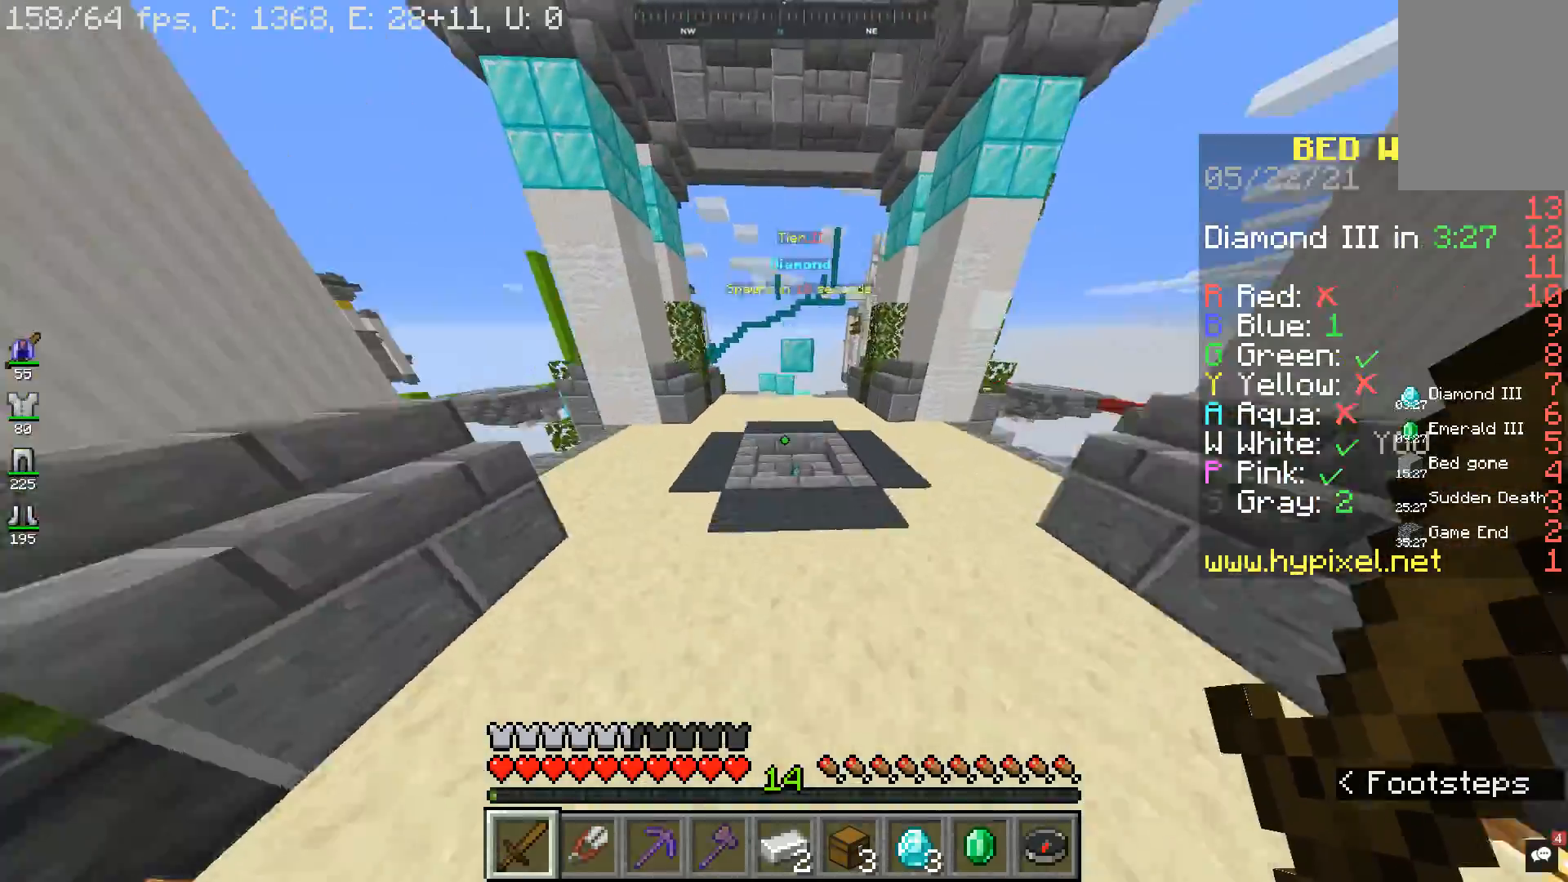
{"keys": ["d", "w"], "mouse": [], "events": [[67, "space", "up"], [167, "d", "up"], [333, "d", "down"]]}
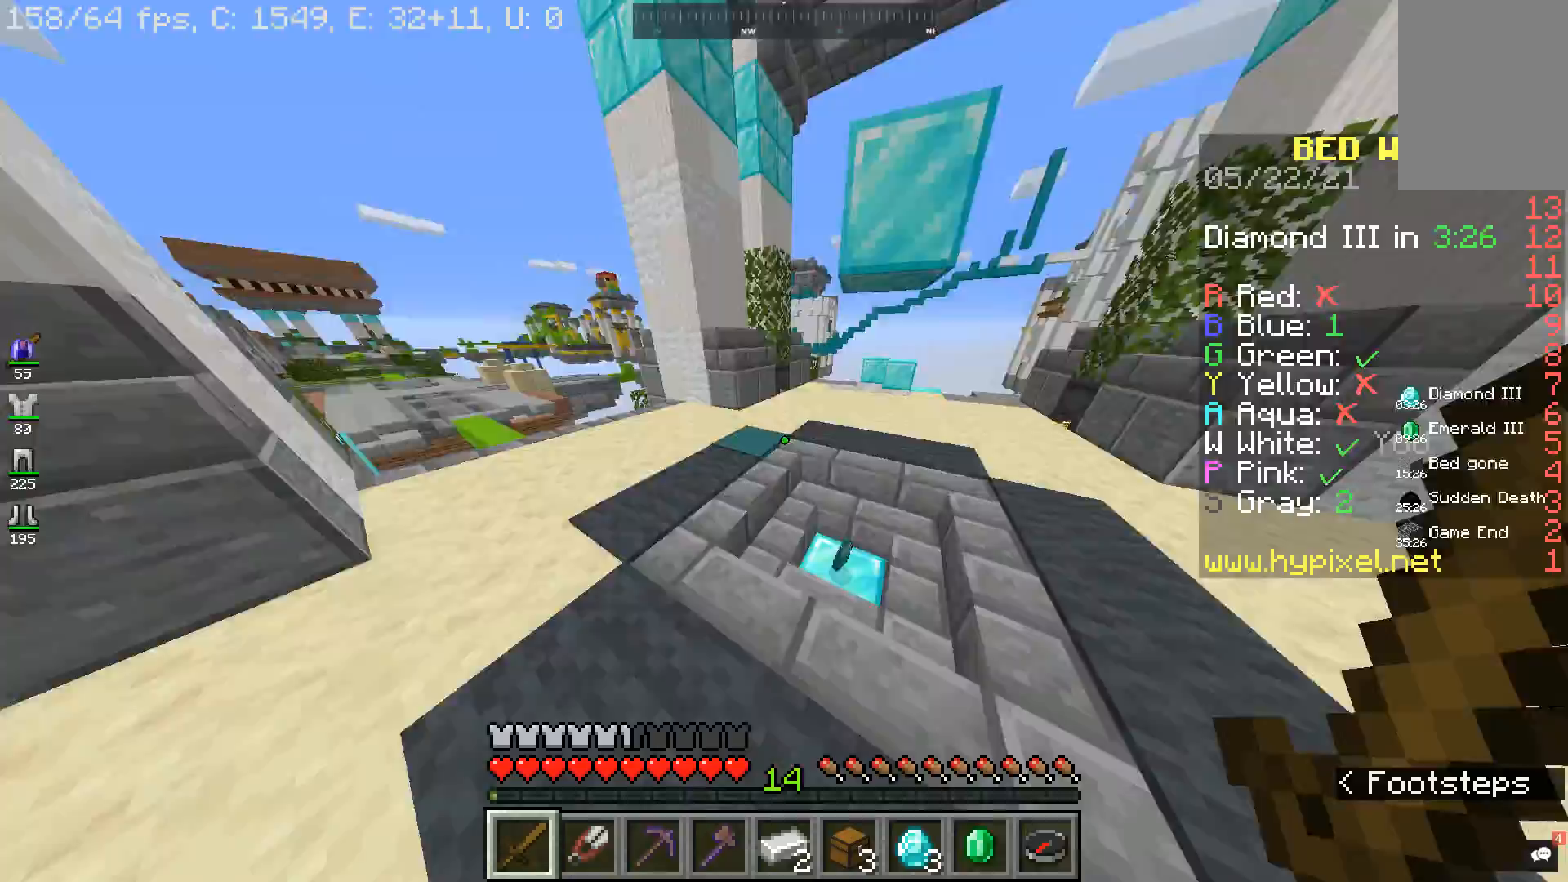
{"keys": ["w"], "mouse": [], "events": [[167, "d", "up"]]}
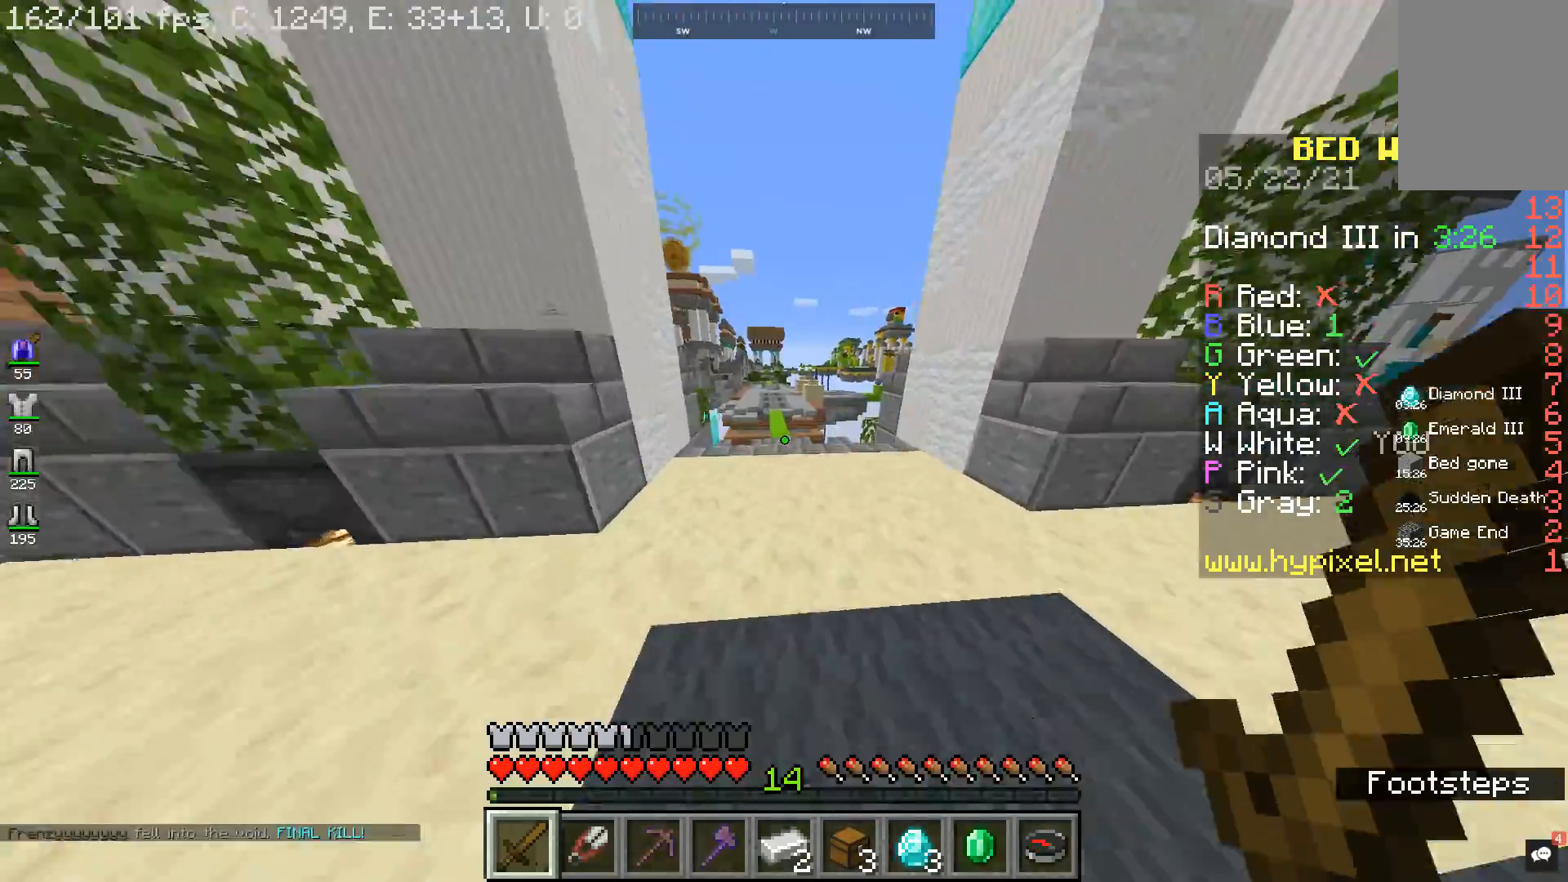
{"keys": ["d", "w"], "mouse": [], "events": [[467, "d", "down"]]}
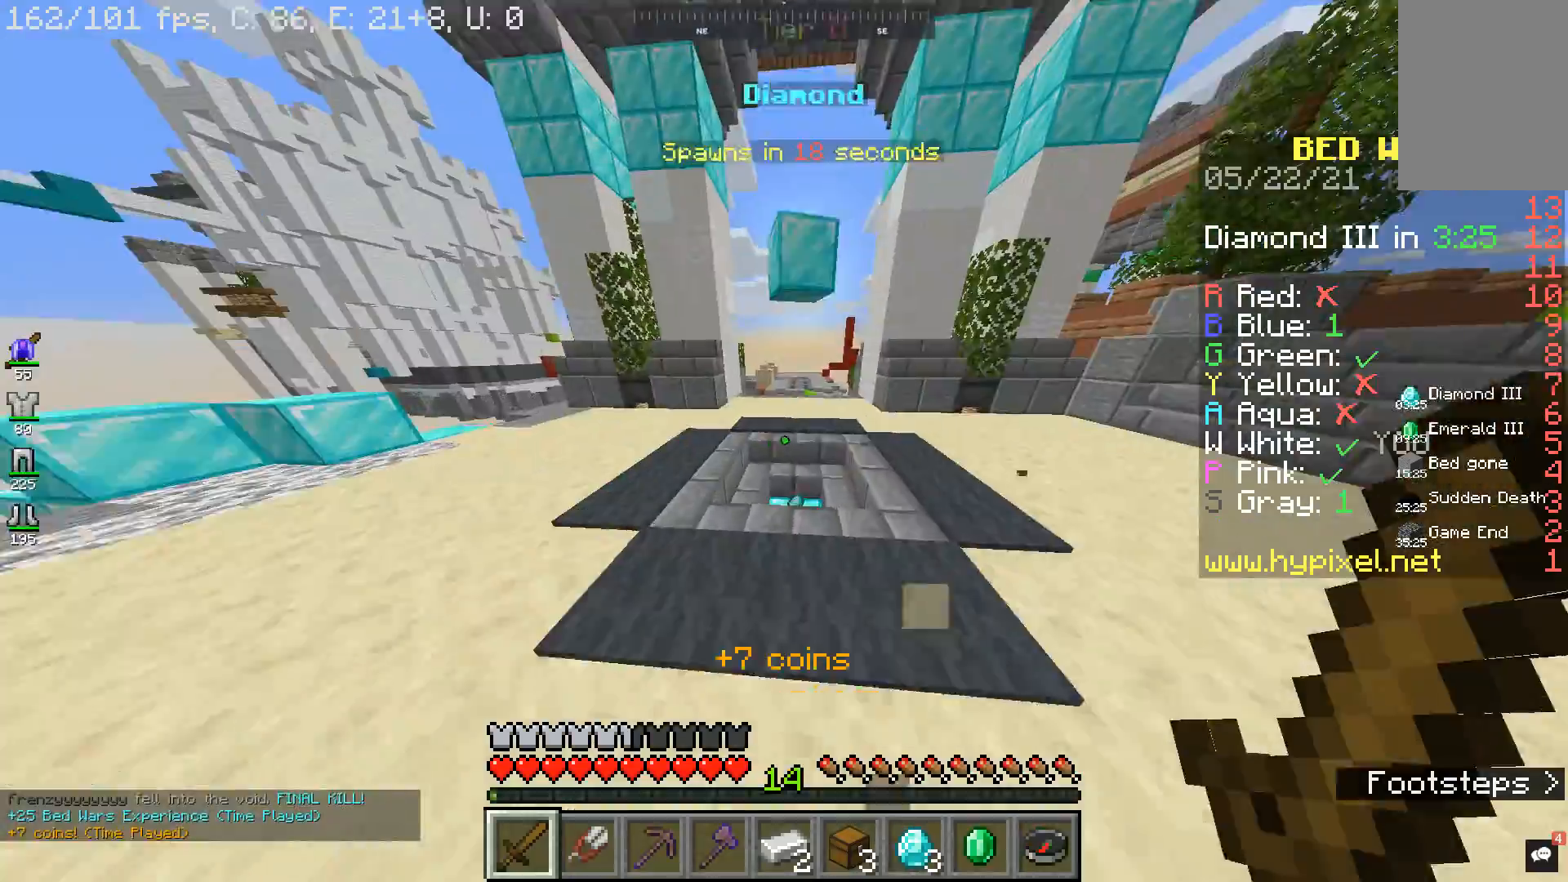
{"keys": ["a", "w"], "mouse": []}
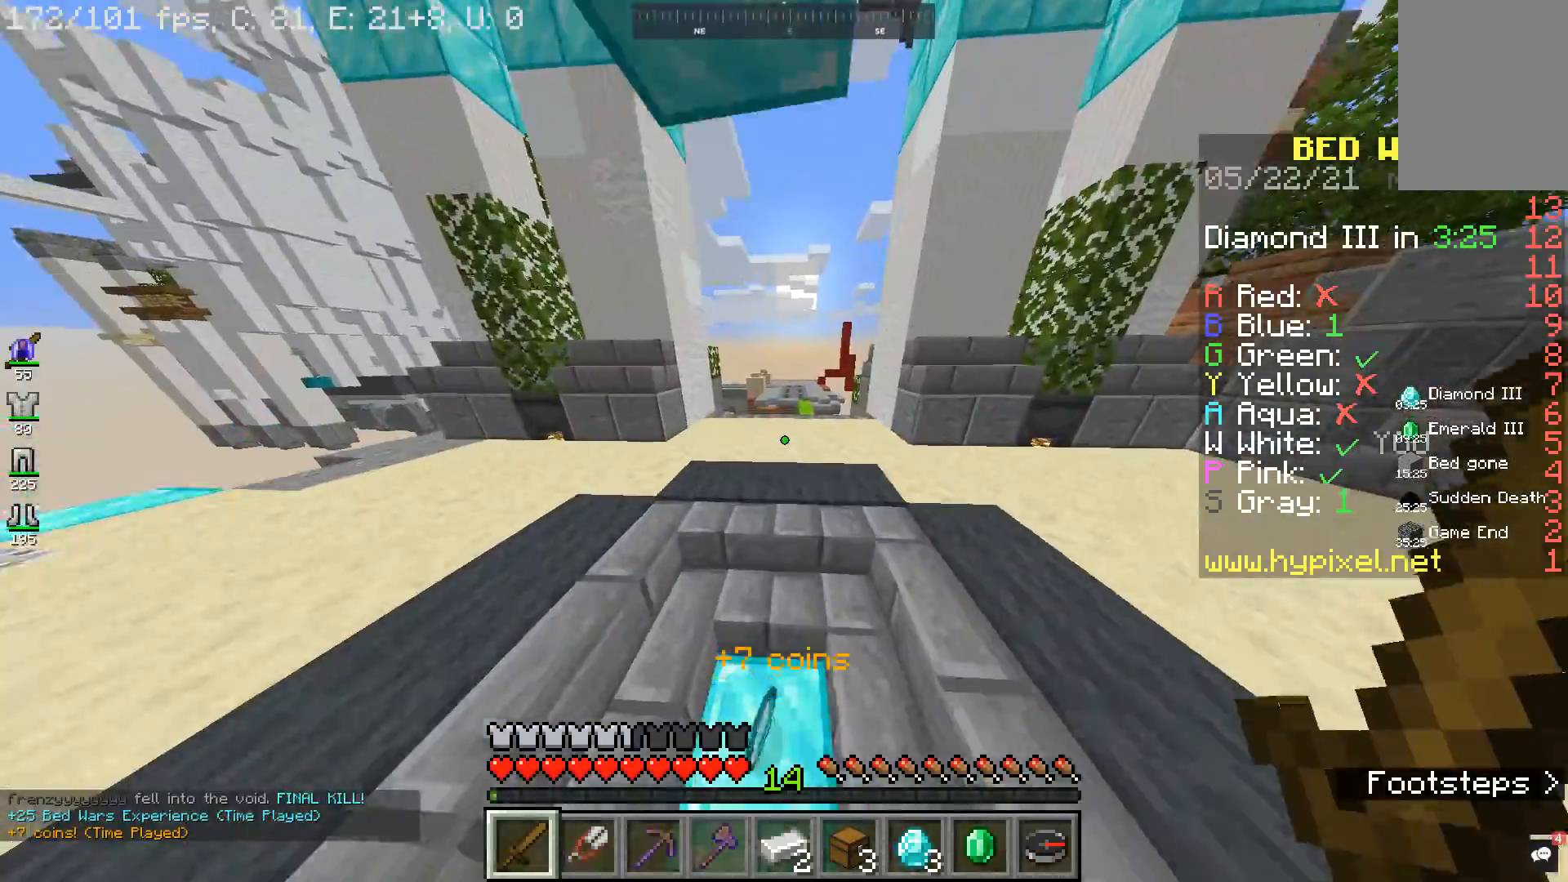
{"keys": ["space", "w"], "mouse": [], "events": [[100, "a", "up"], [467, "space", "down"]]}
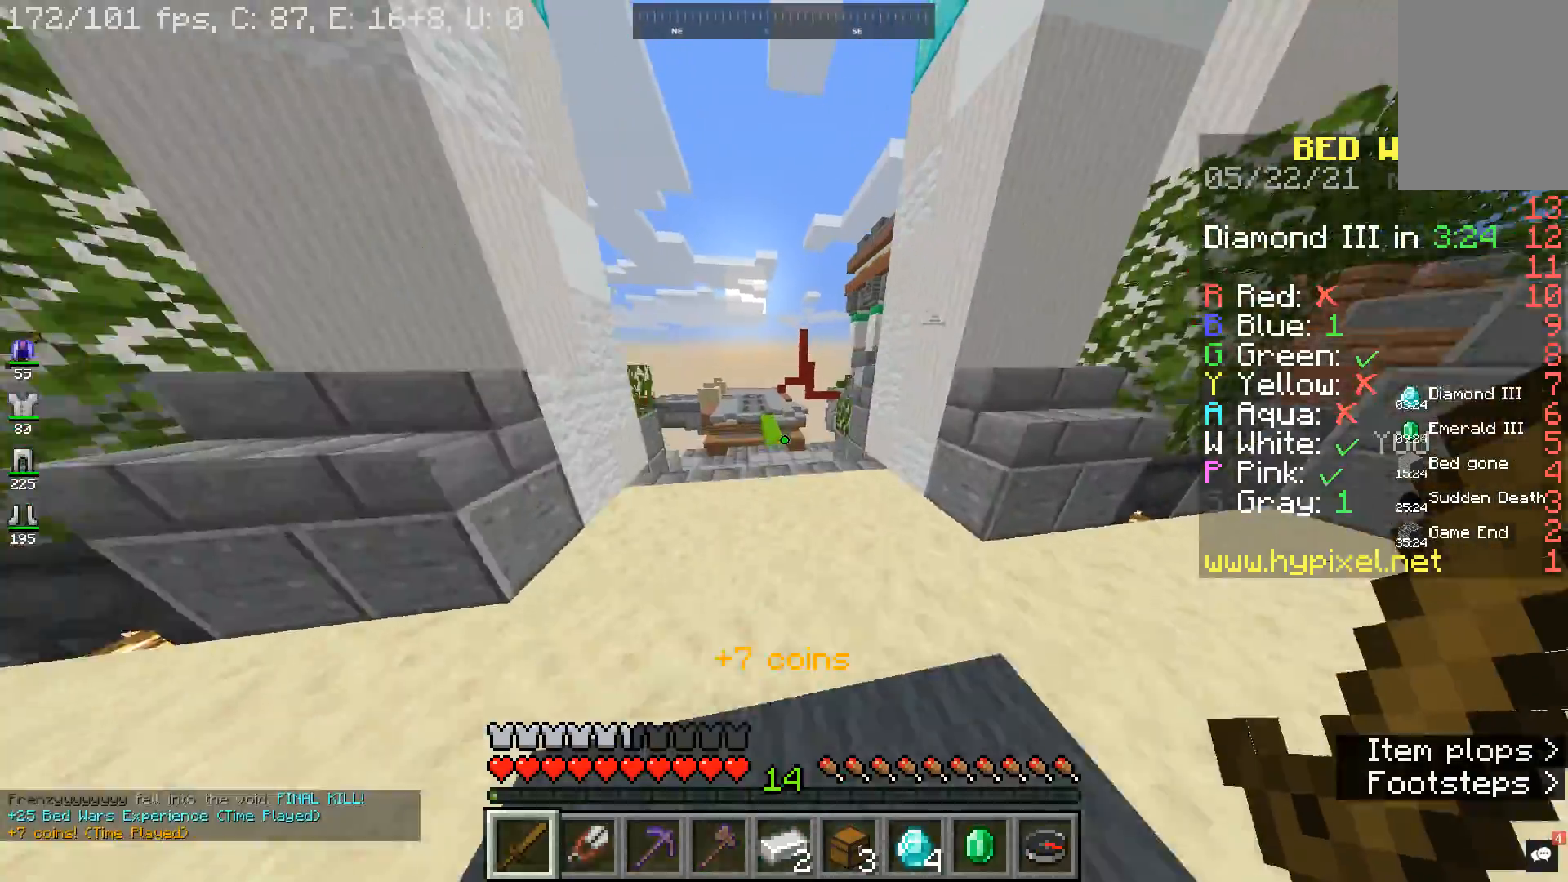
{"keys": ["w"], "mouse": [], "events": [[200, "space", "up"]]}
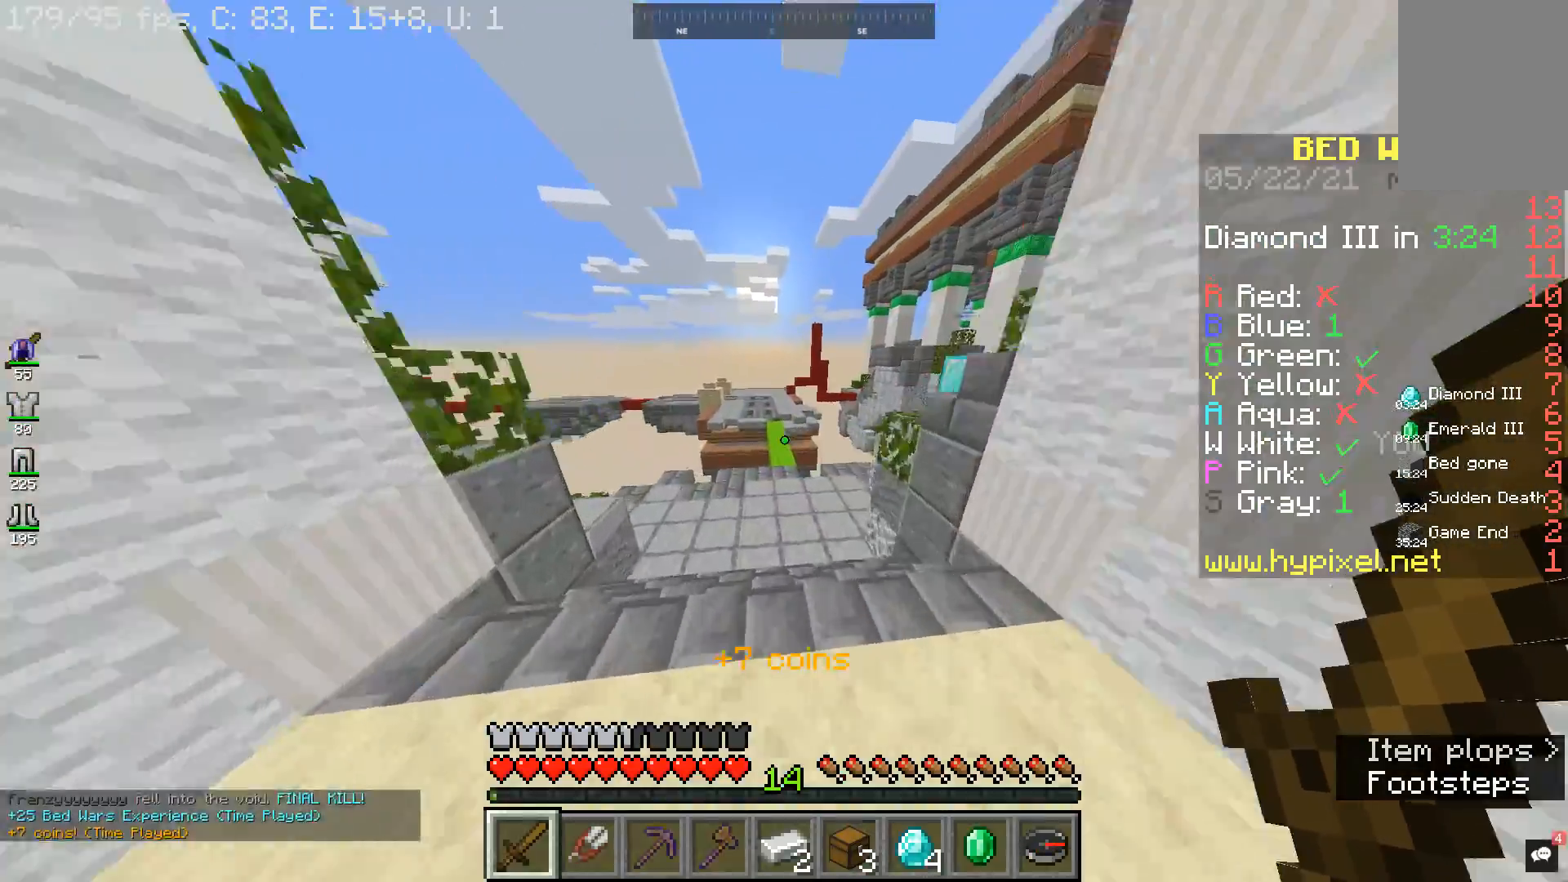
{"keys": ["d", "w"], "mouse": [], "events": [[100, "space", "down"], [233, "space", "up"], [400, "d", "down"]]}
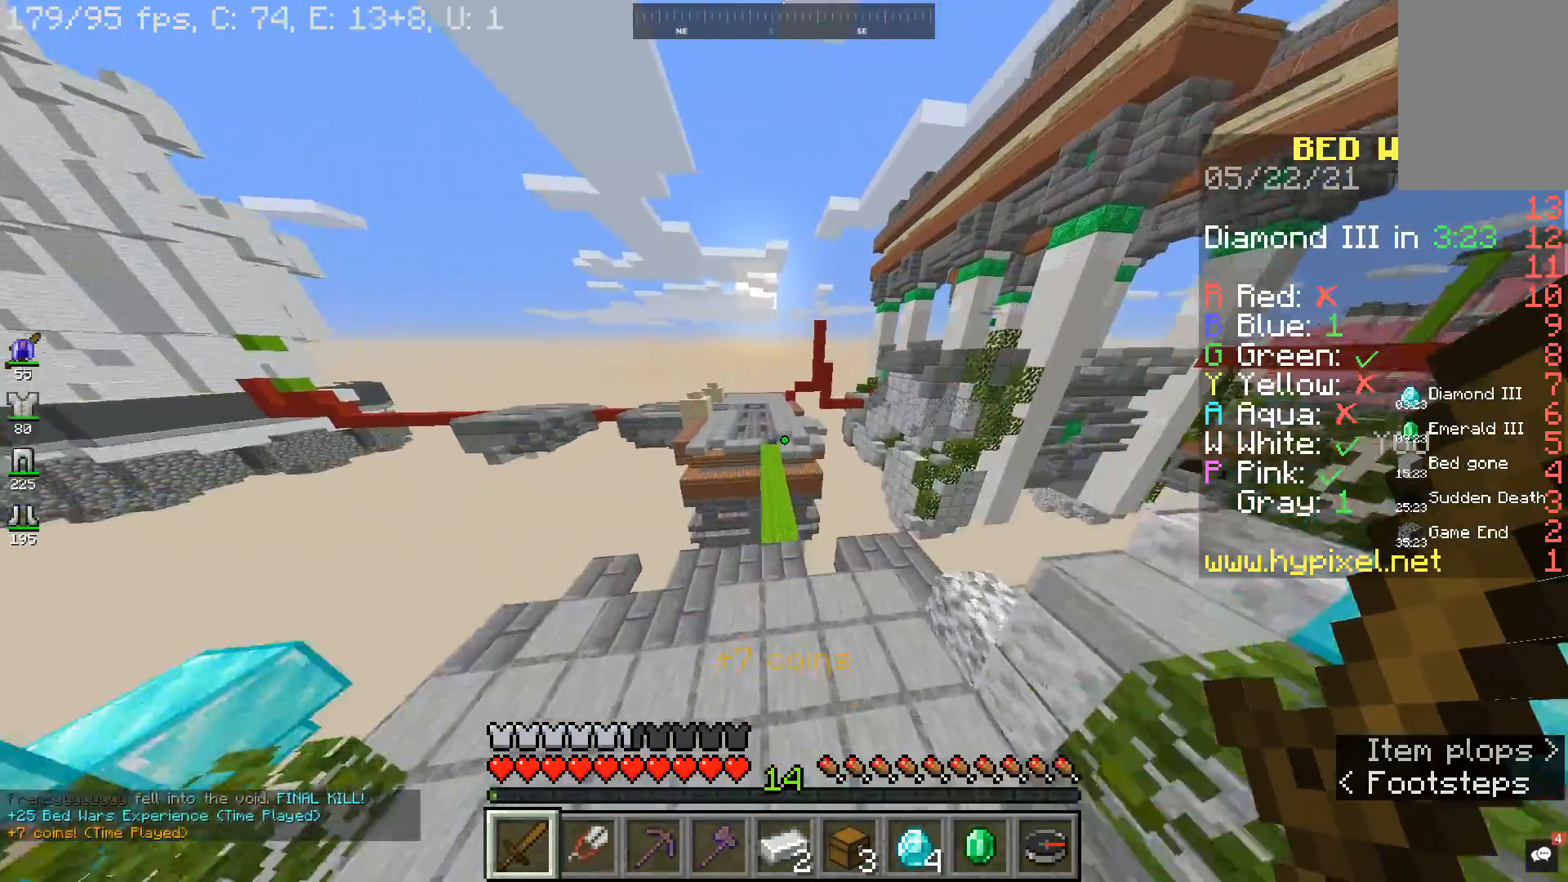
{"keys": ["w"], "mouse": [], "events": [[67, "d", "up"]]}
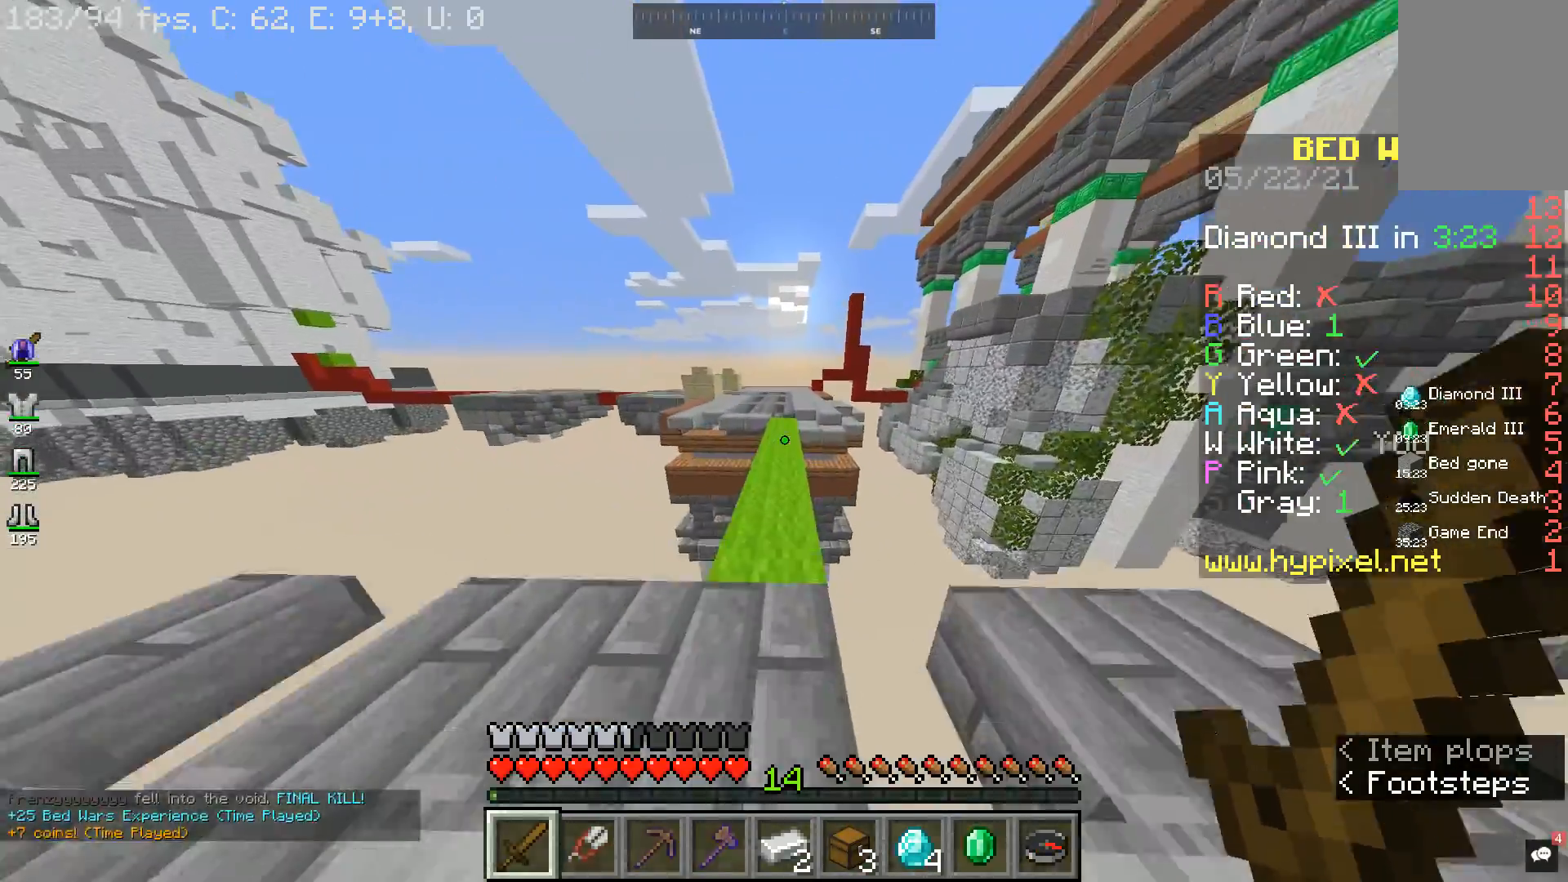
{"keys": ["w"], "mouse": [], "events": [[200, "space", "down"], [367, "space", "up"]]}
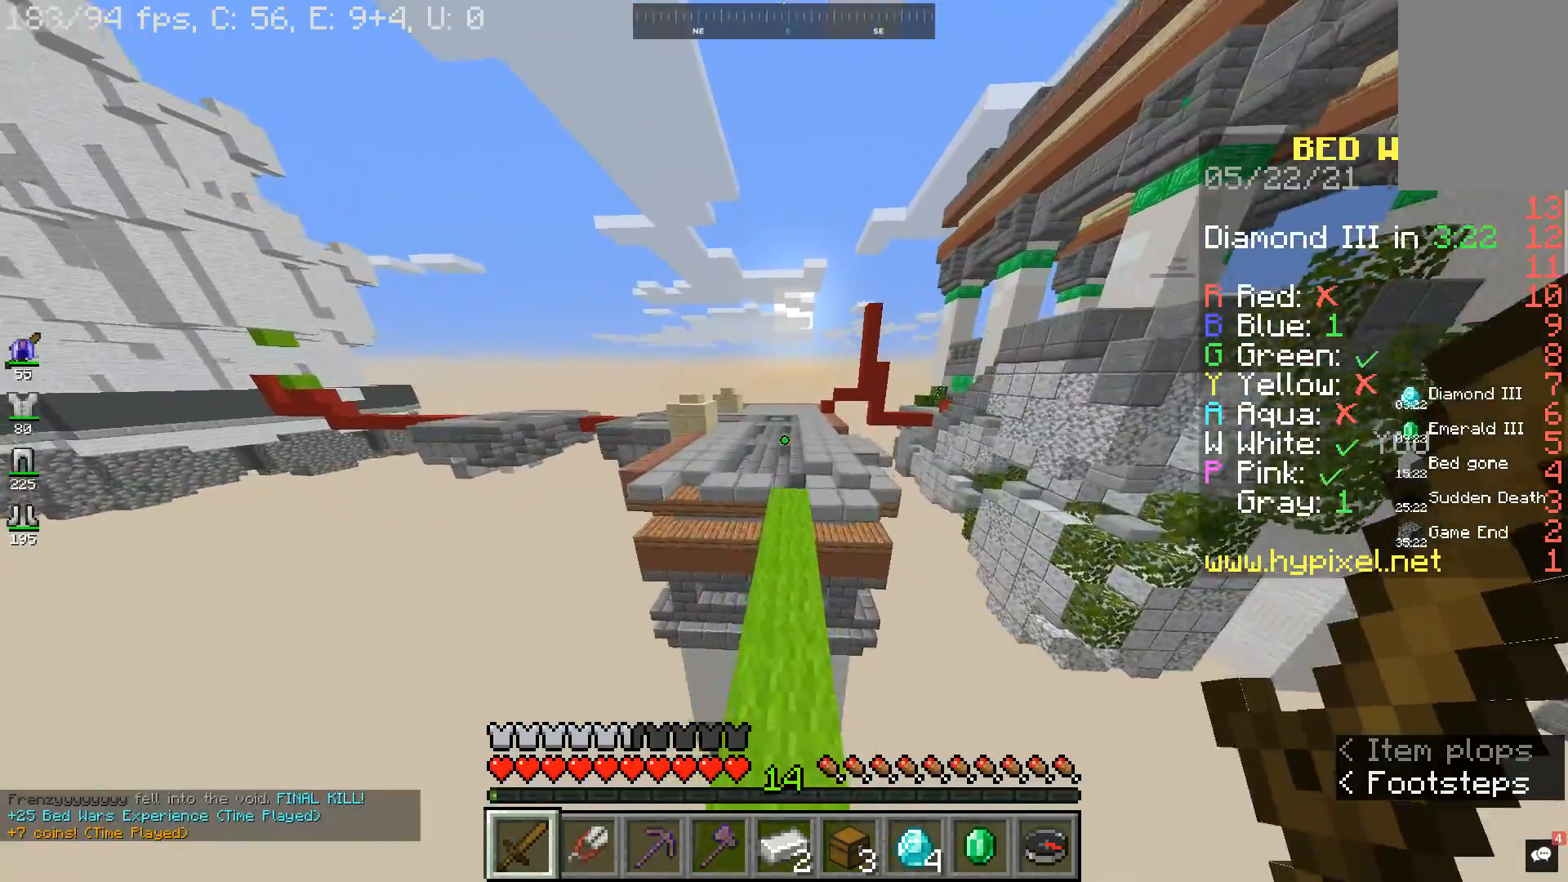
{"keys": ["w"], "mouse": [], "events": [[300, "space", "down"], [500, "space", "up"]]}
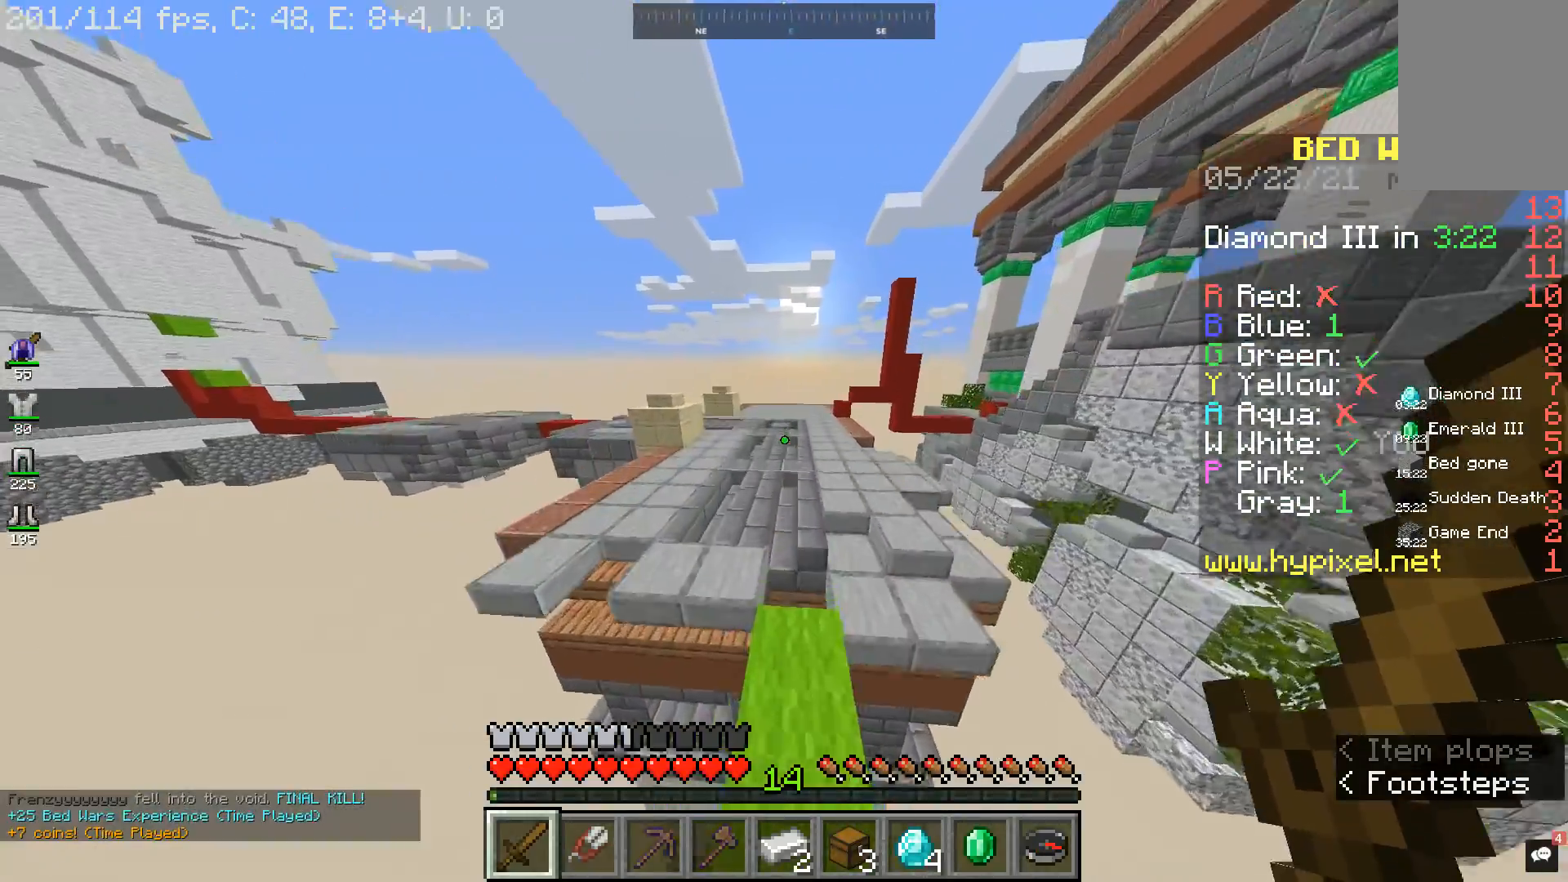
{"keys": ["a", "space", "w"], "mouse": [], "events": [[400, "space", "down"], [500, "a", "down"]]}
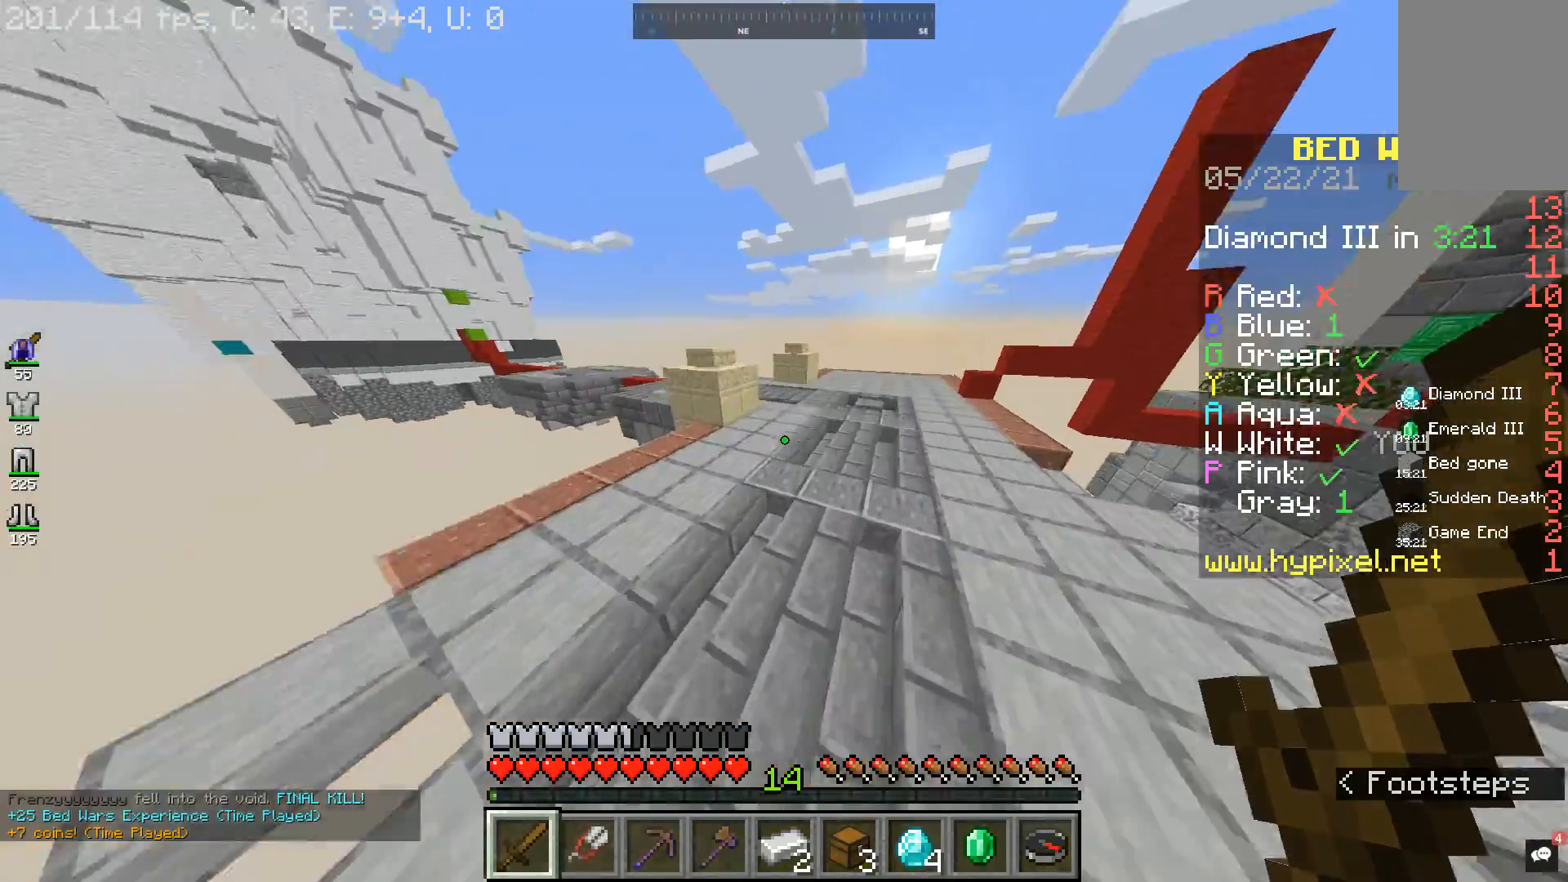
{"keys": ["w"], "mouse": [], "events": [[133, "space", "up"], [233, "a", "up"]]}
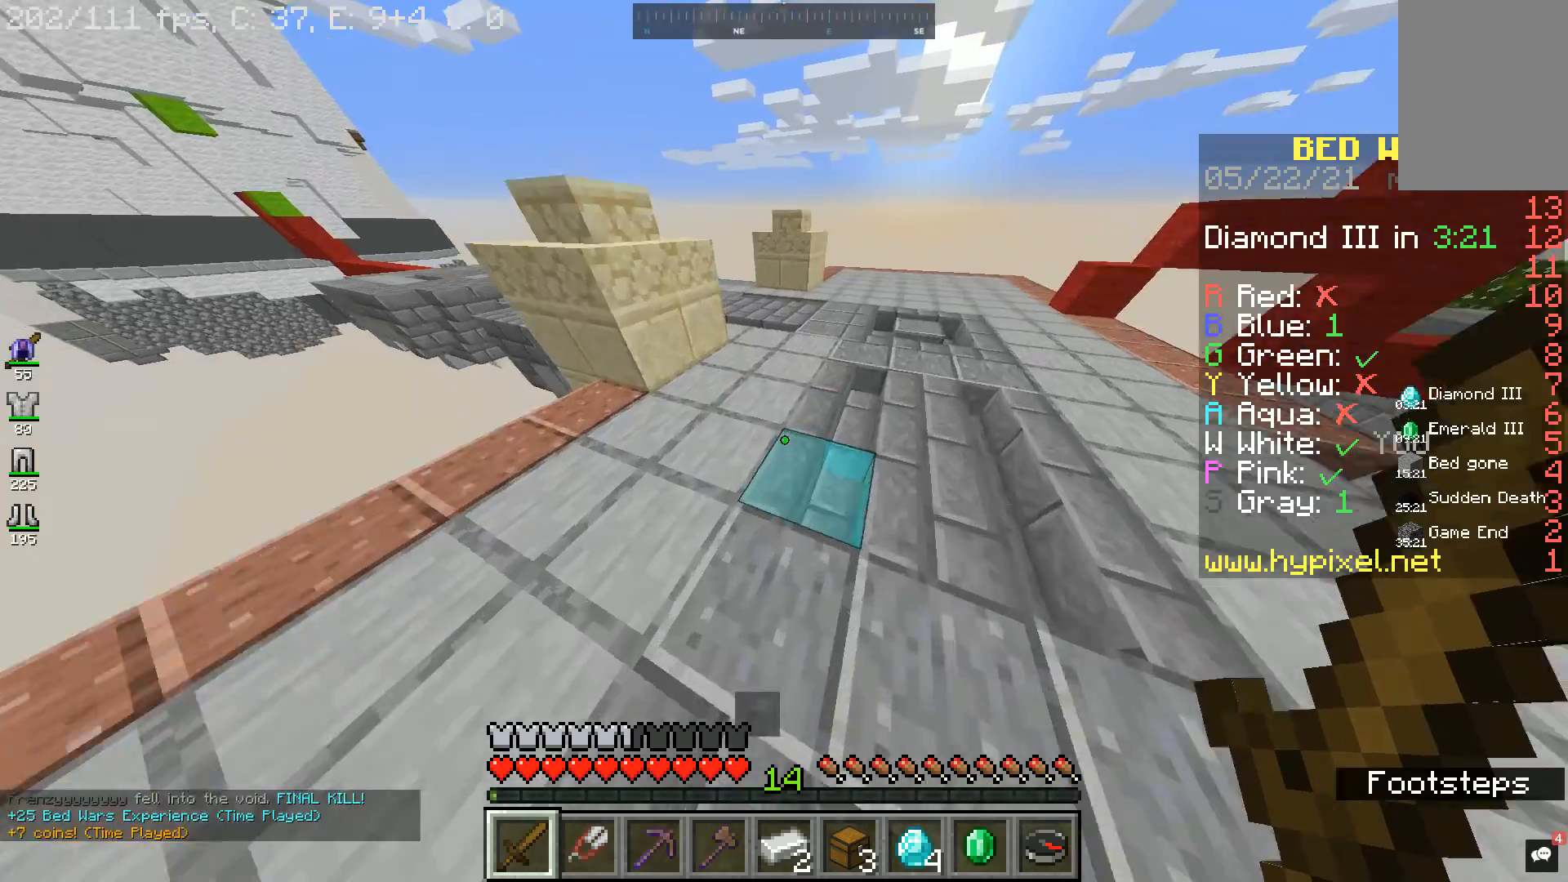
{"keys": ["w"], "mouse": [], "events": [[133, "space", "down"], [167, "d", "down"], [267, "space", "up"], [367, "d", "up"]]}
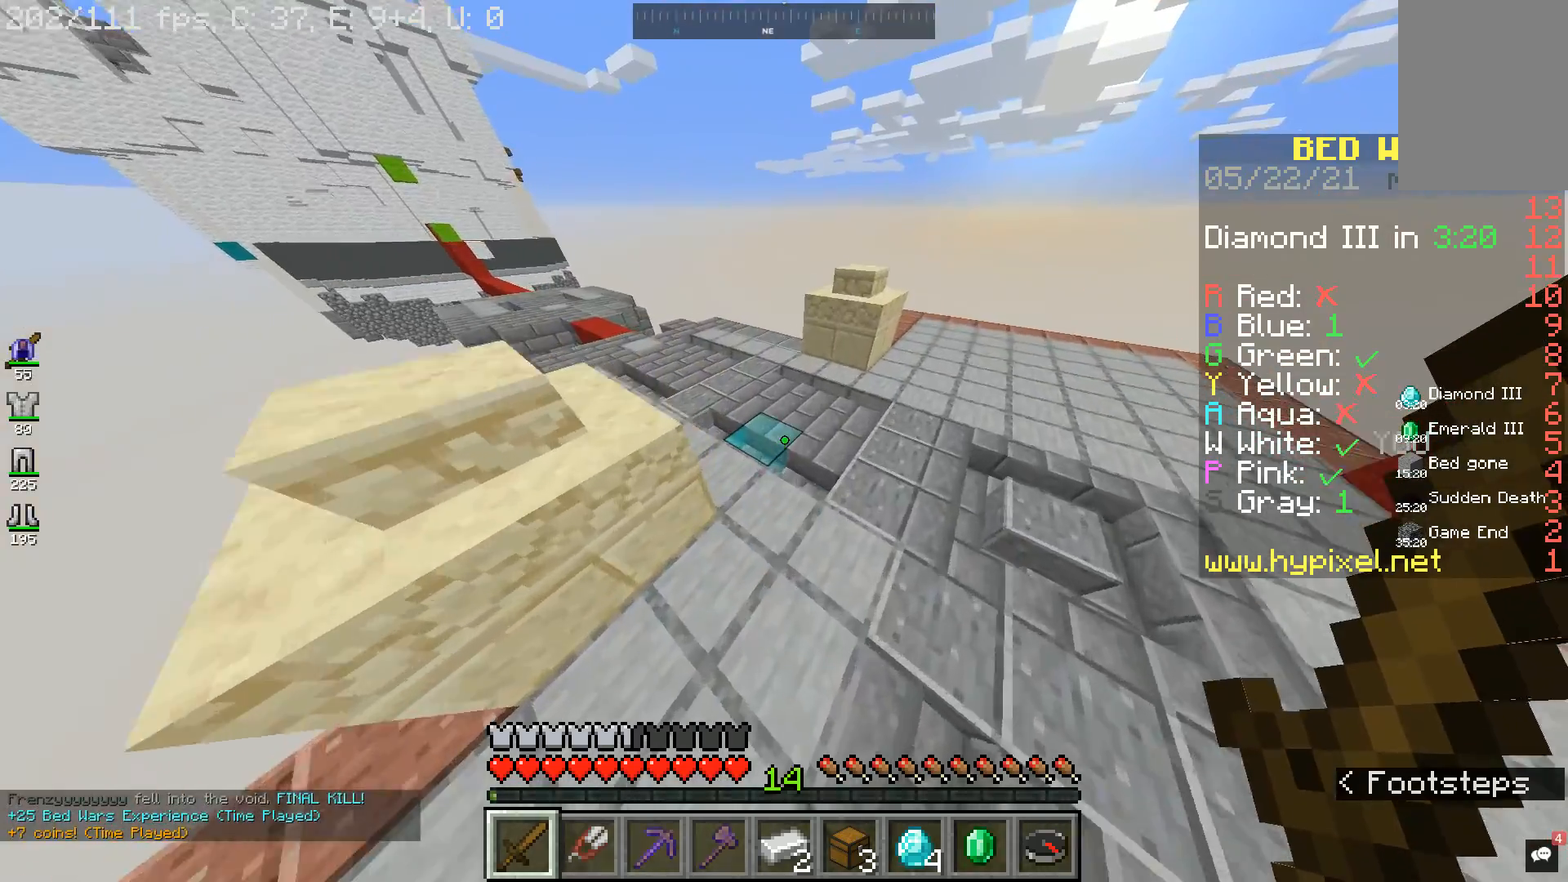
{"keys": ["w"], "mouse": [], "events": [[67, "a", "down"], [233, "a", "up"], [233, "space", "down"], [400, "space", "up"]]}